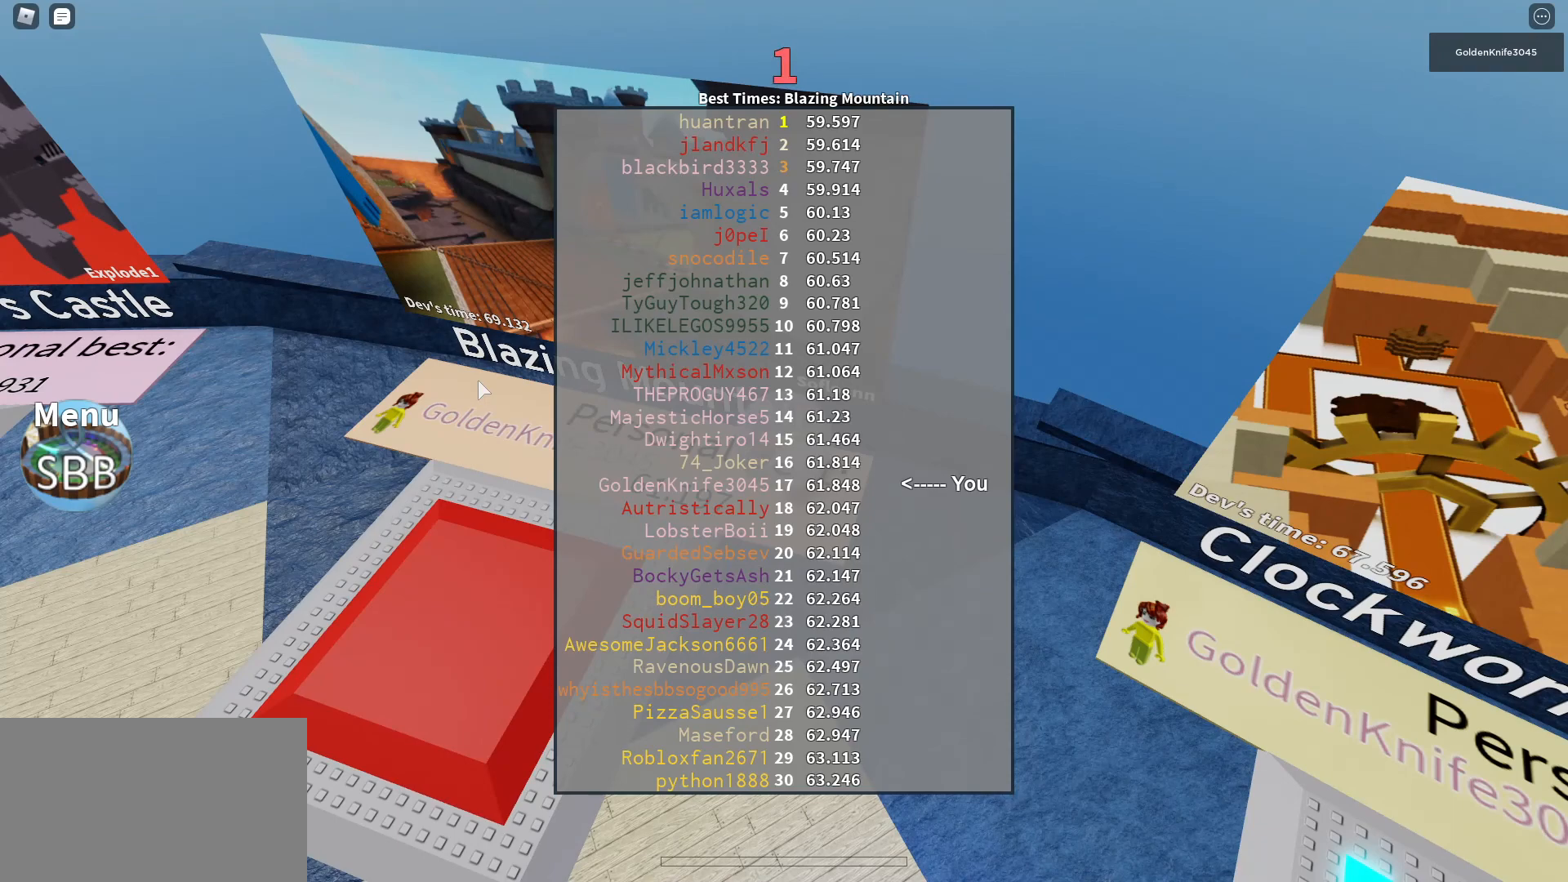
Gameplay with keyboard and mouse; each line is a JSON object with the keys and mouse buttons held at the frame after it. "events" lists presses ("down") and releases ("up") of "1", "2", "3", "4", "5", "a", "c", "caps_lock", "ctrl", "d", "e", "f", "g", "q", "r", "s", "shift", "space", "t", "tab", "tilde", "v", "w", "x", "z", "mouse_left", "mouse_middle", "mouse_right", "mouse_mb4", "mouse_mb5", "mouse_wheel_up" and "mouse_wheel_down" between this image and that frame as [ms after this image, input, new state], when the widget could be followed in between. "mouse_left", "mouse_middle", "mouse_right", "mouse_mb4", "mouse_mb5", "mouse_wheel_up", "mouse_wheel_down" = the "left", "middle", "right", "mb4", "mb5", "wheel_up", "wheel_down" buttons of the "mouse" list. No other keys are recorded. Mouse movement is not recorded.
{"keys": ["s"], "mouse": [], "events": [[467, "s", "down"]]}
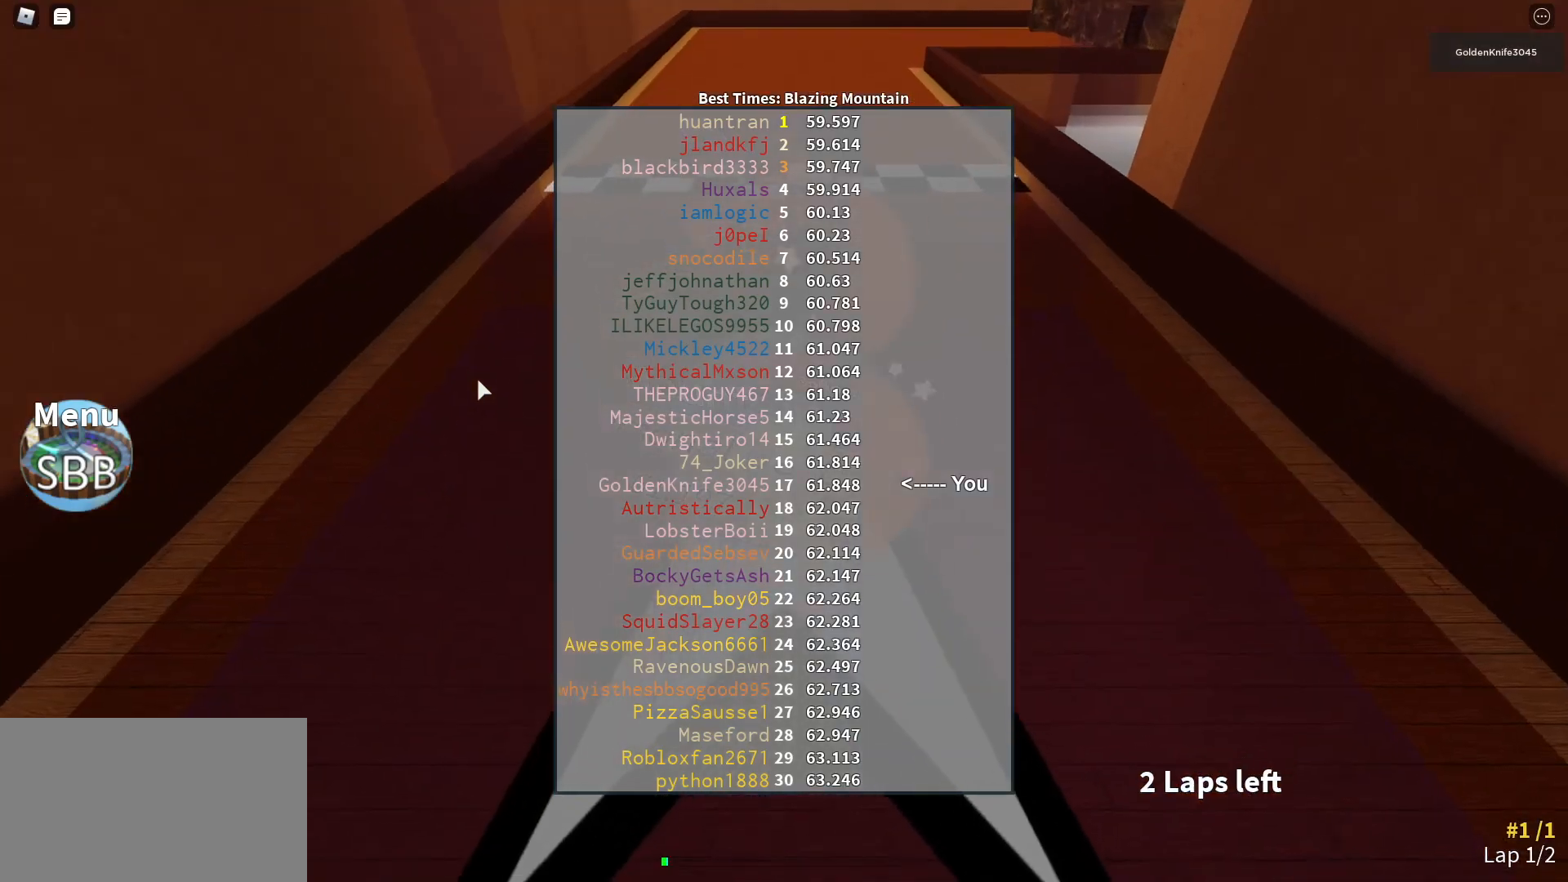
{"keys": ["a", "s"], "mouse": ["right"], "events": [[67, "a", "down"], [367, "mouse_right", "down"]]}
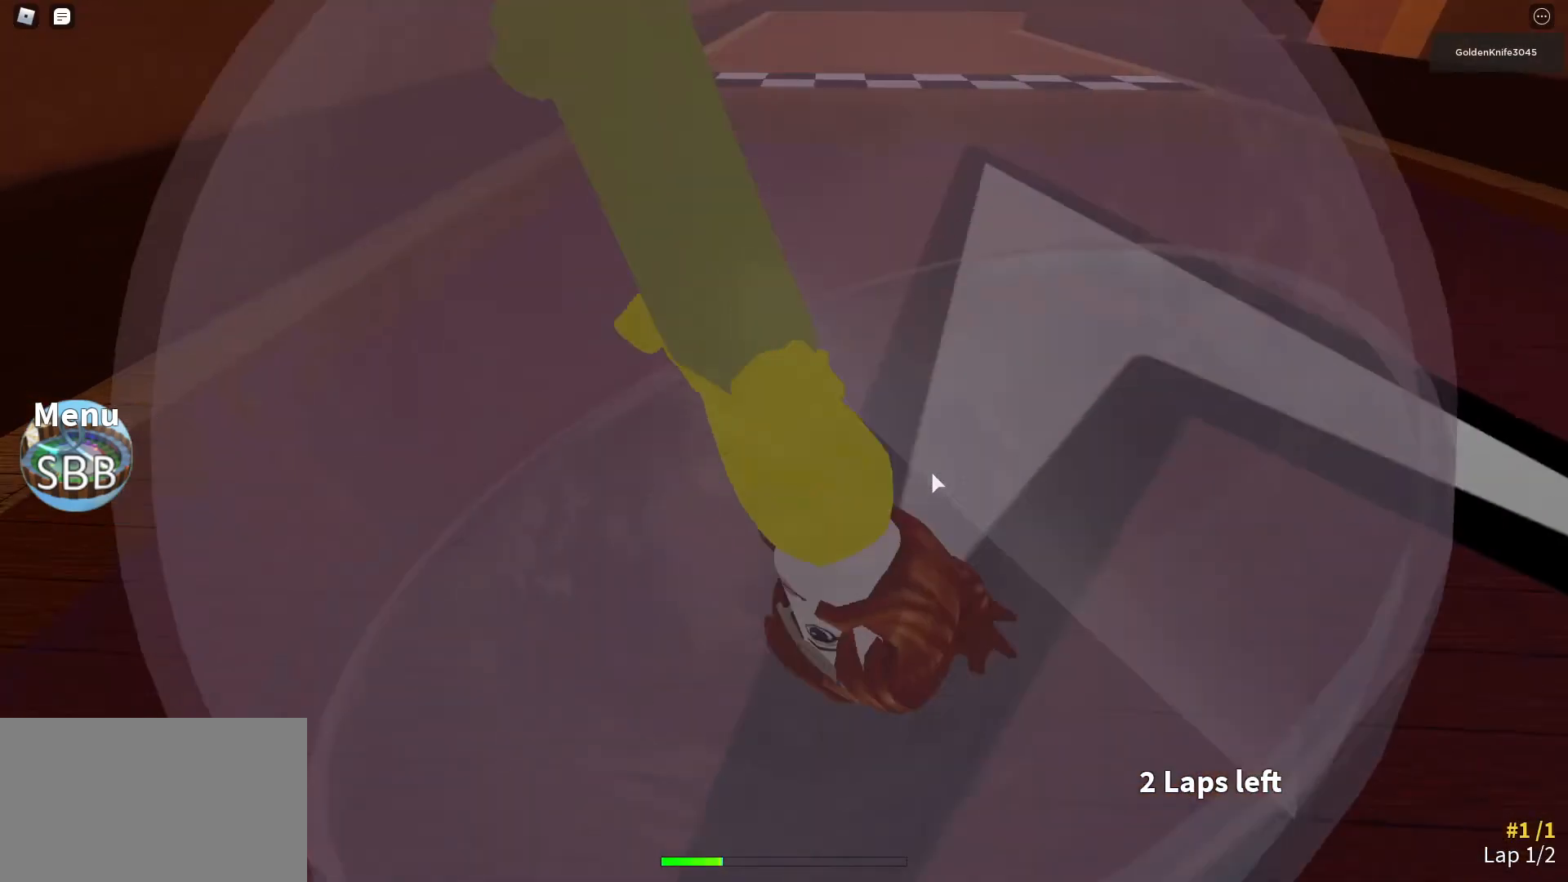
{"keys": ["a", "s"], "mouse": ["right"], "events": []}
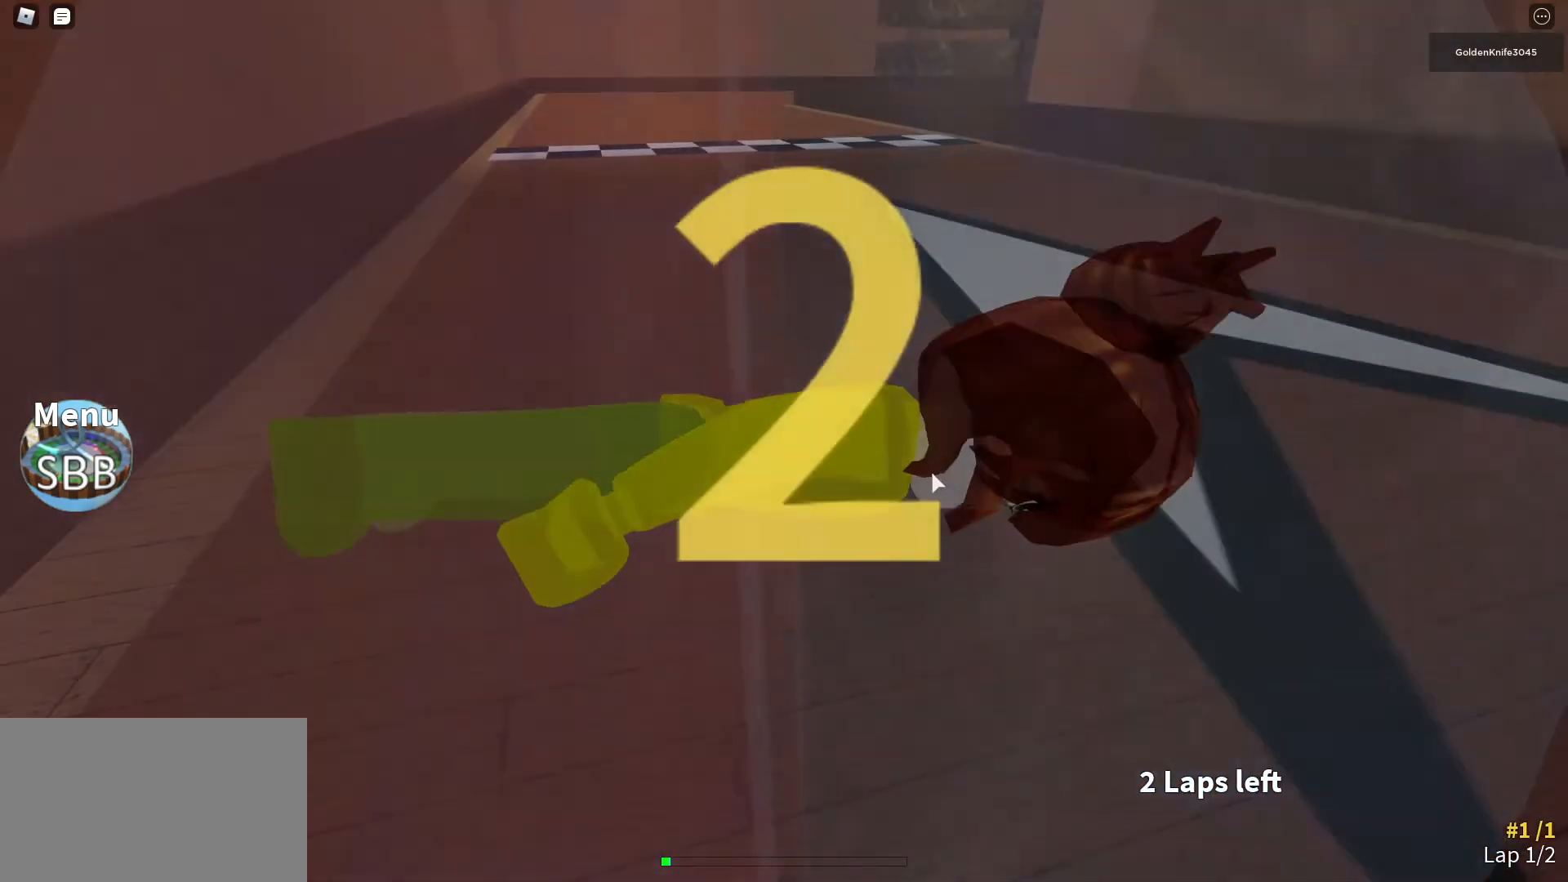
{"keys": [], "mouse": ["right"], "events": [[433, "s", "up"], [467, "a", "up"]]}
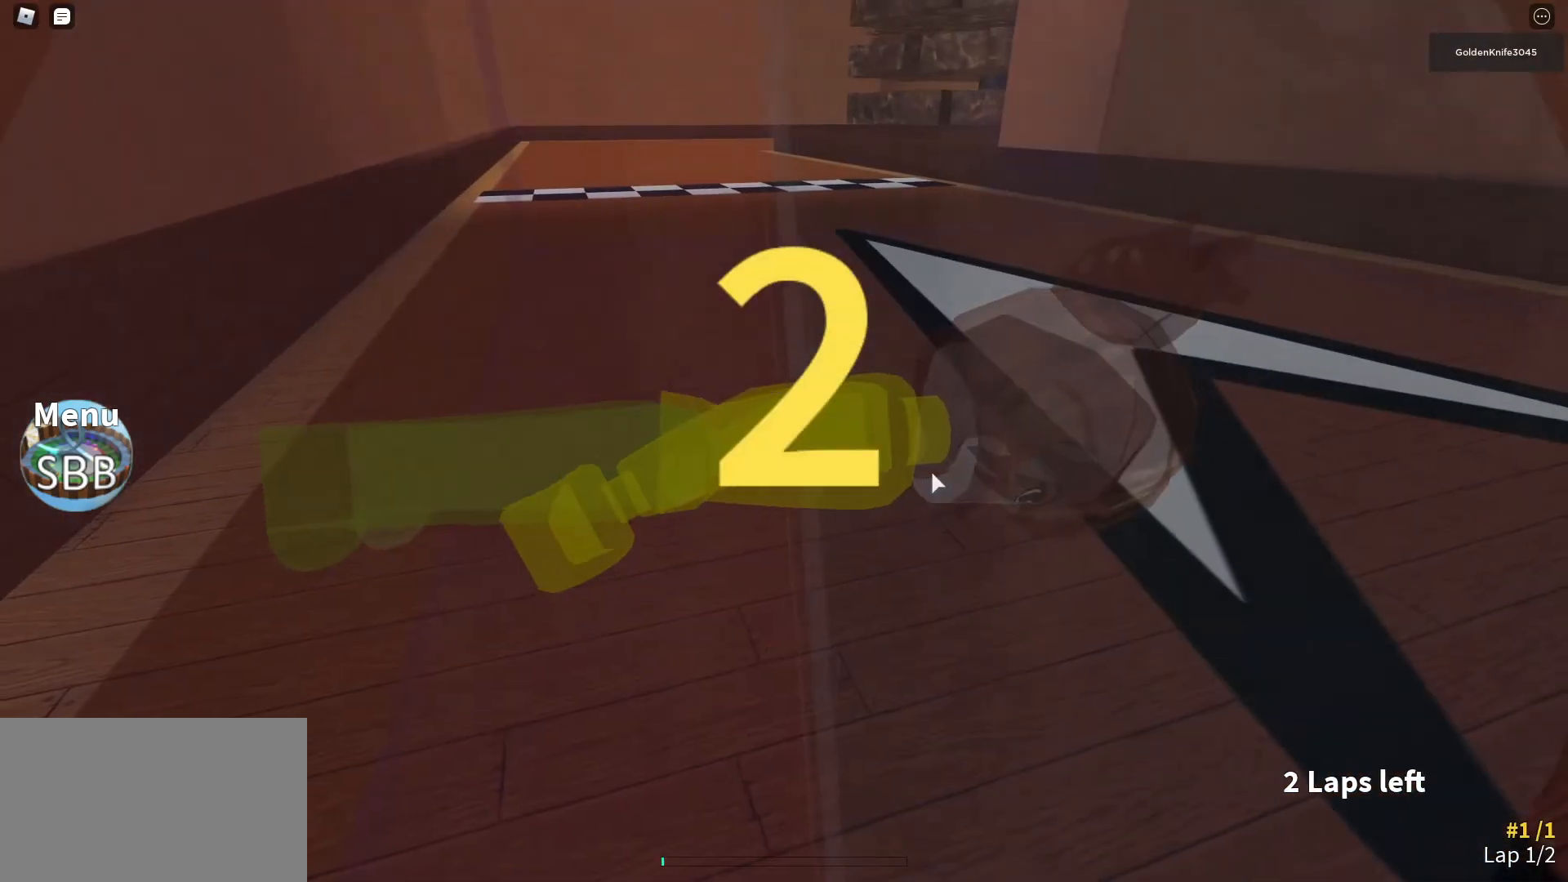
{"keys": [], "mouse": ["right"], "events": []}
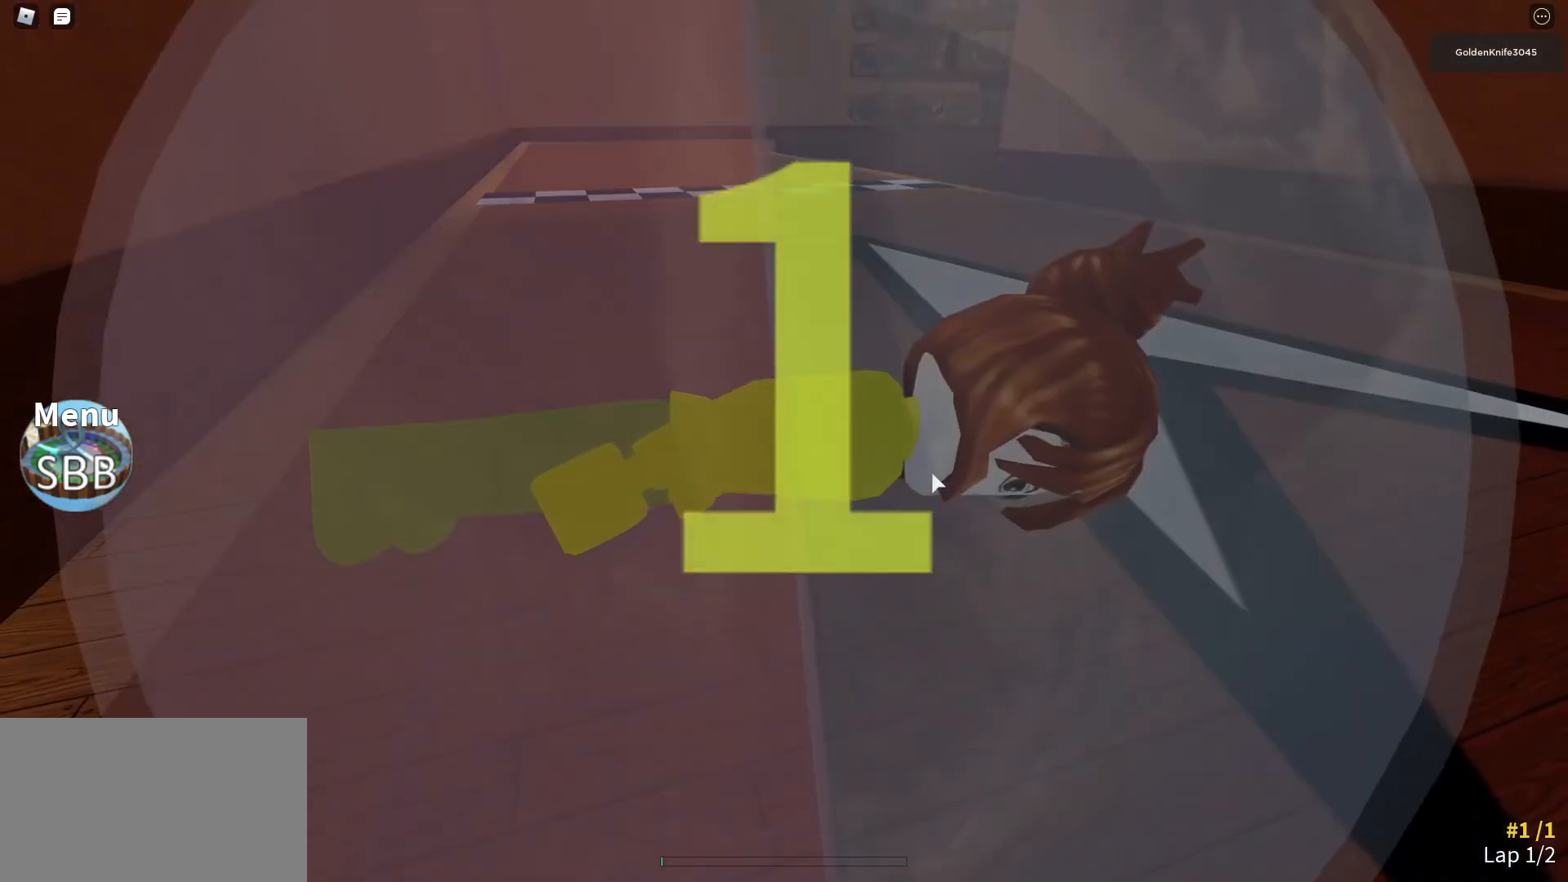
{"keys": ["w"], "mouse": [], "events": [[267, "w", "down"], [333, "mouse_right", "up"]]}
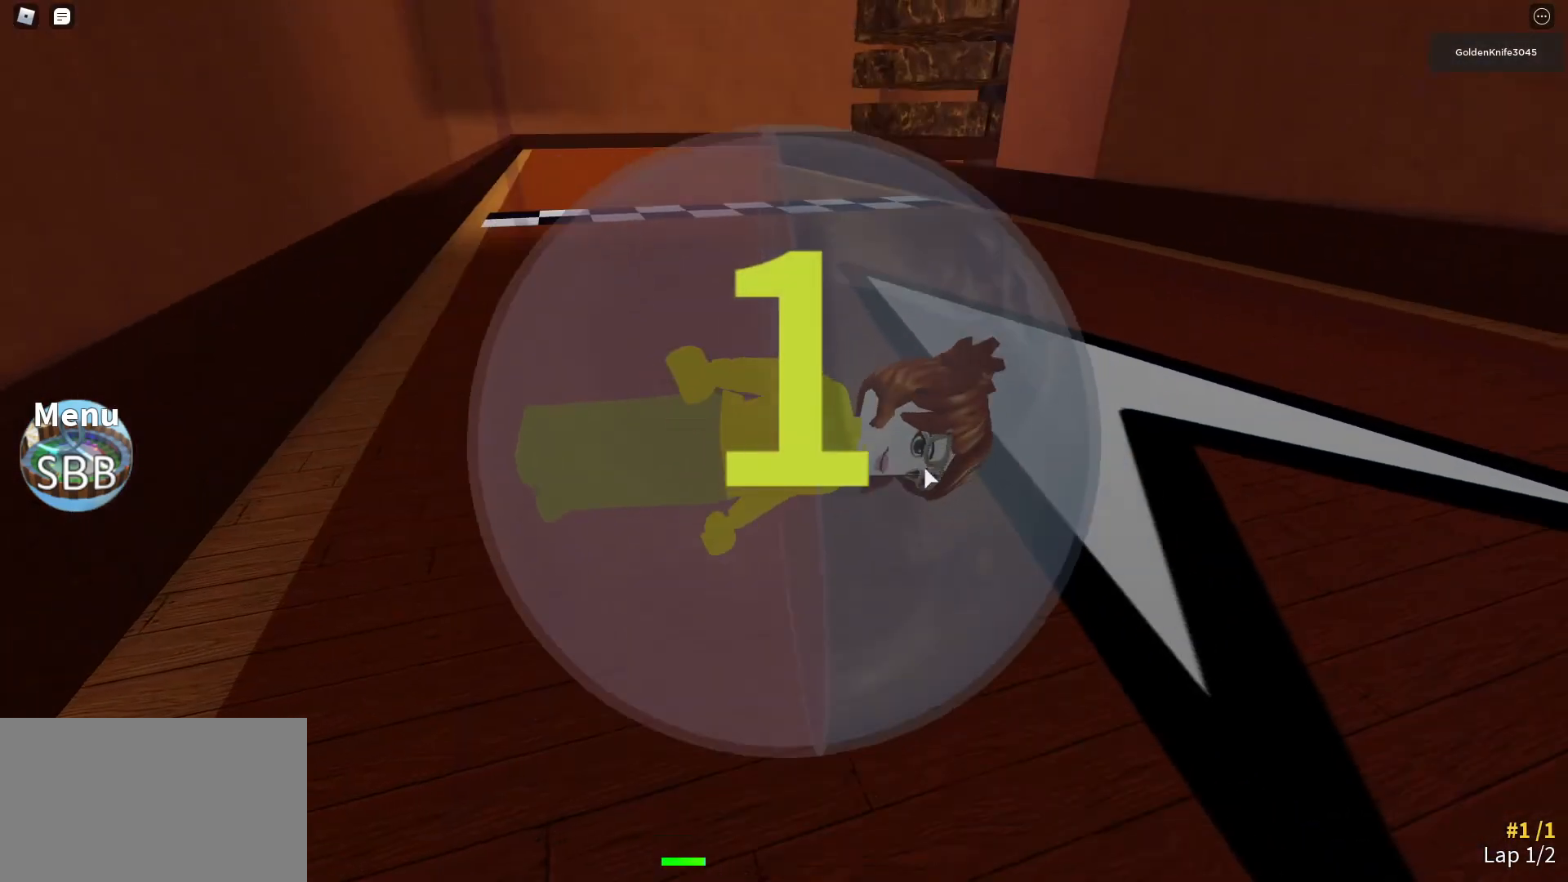
{"keys": ["w"], "mouse": ["right"], "events": [[200, "mouse_right", "down"]]}
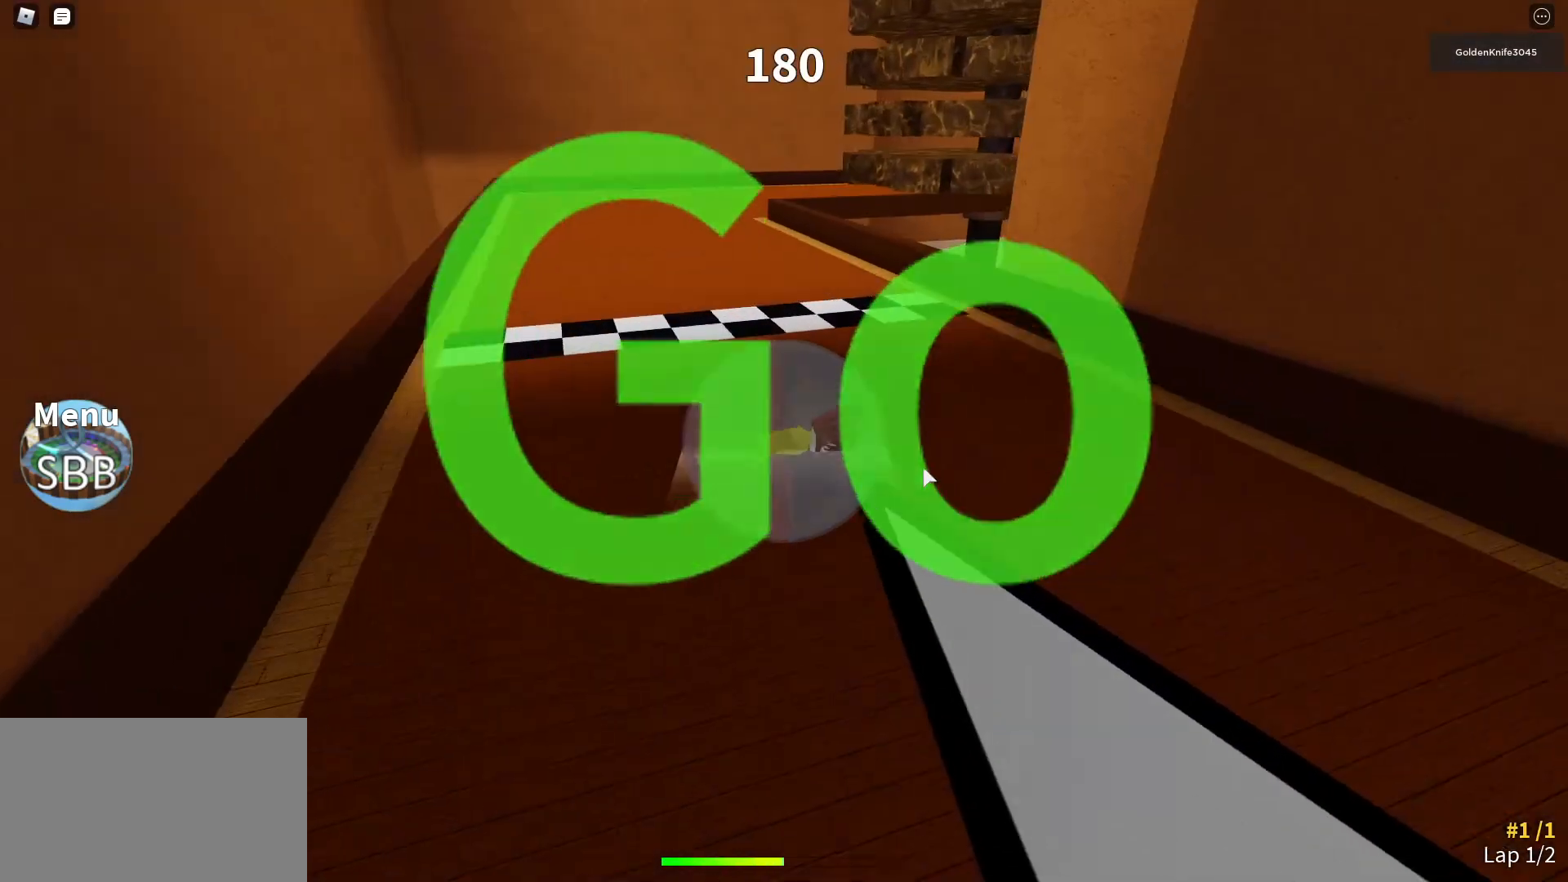
{"keys": ["w"], "mouse": ["right"], "events": [[67, "mouse_right", "up"], [200, "mouse_right", "down"], [267, "space", "down"], [467, "space", "up"]]}
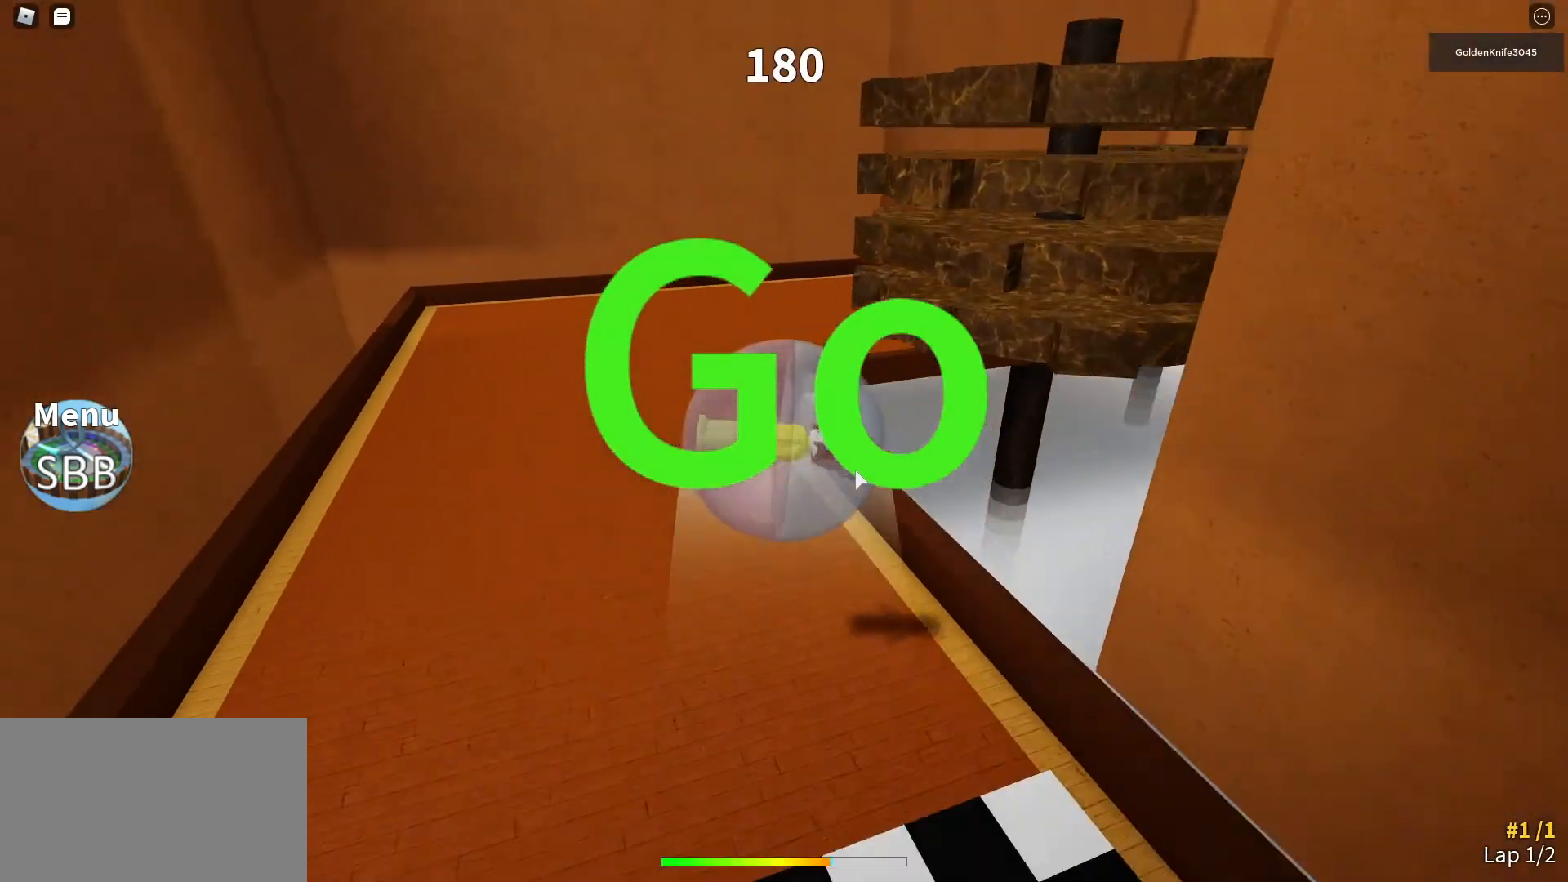
{"keys": ["w"], "mouse": ["right"], "events": []}
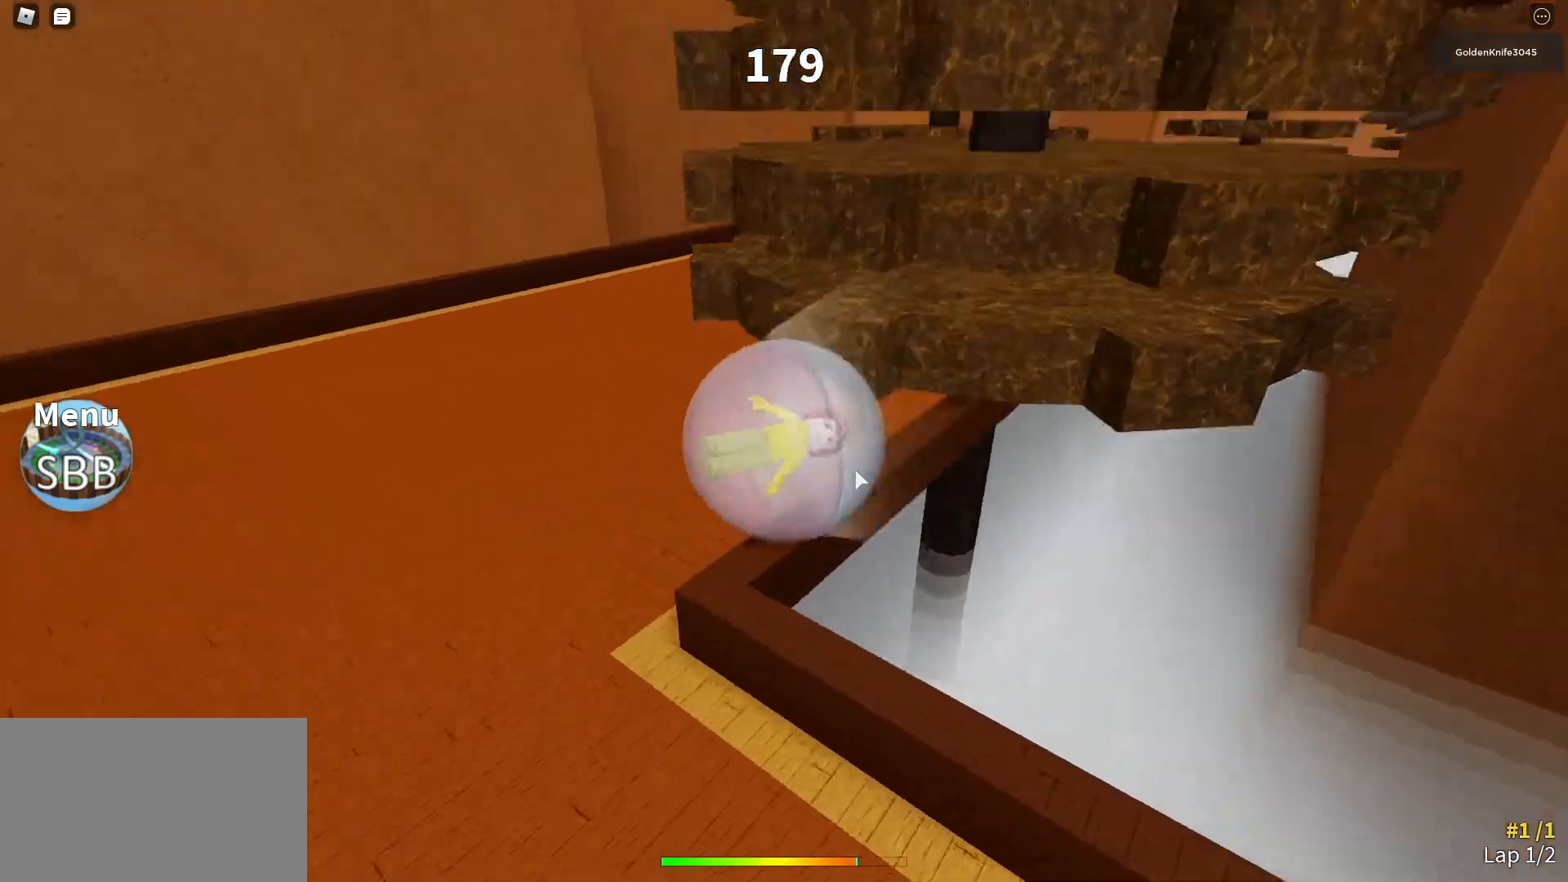
{"keys": ["w"], "mouse": ["right"], "events": []}
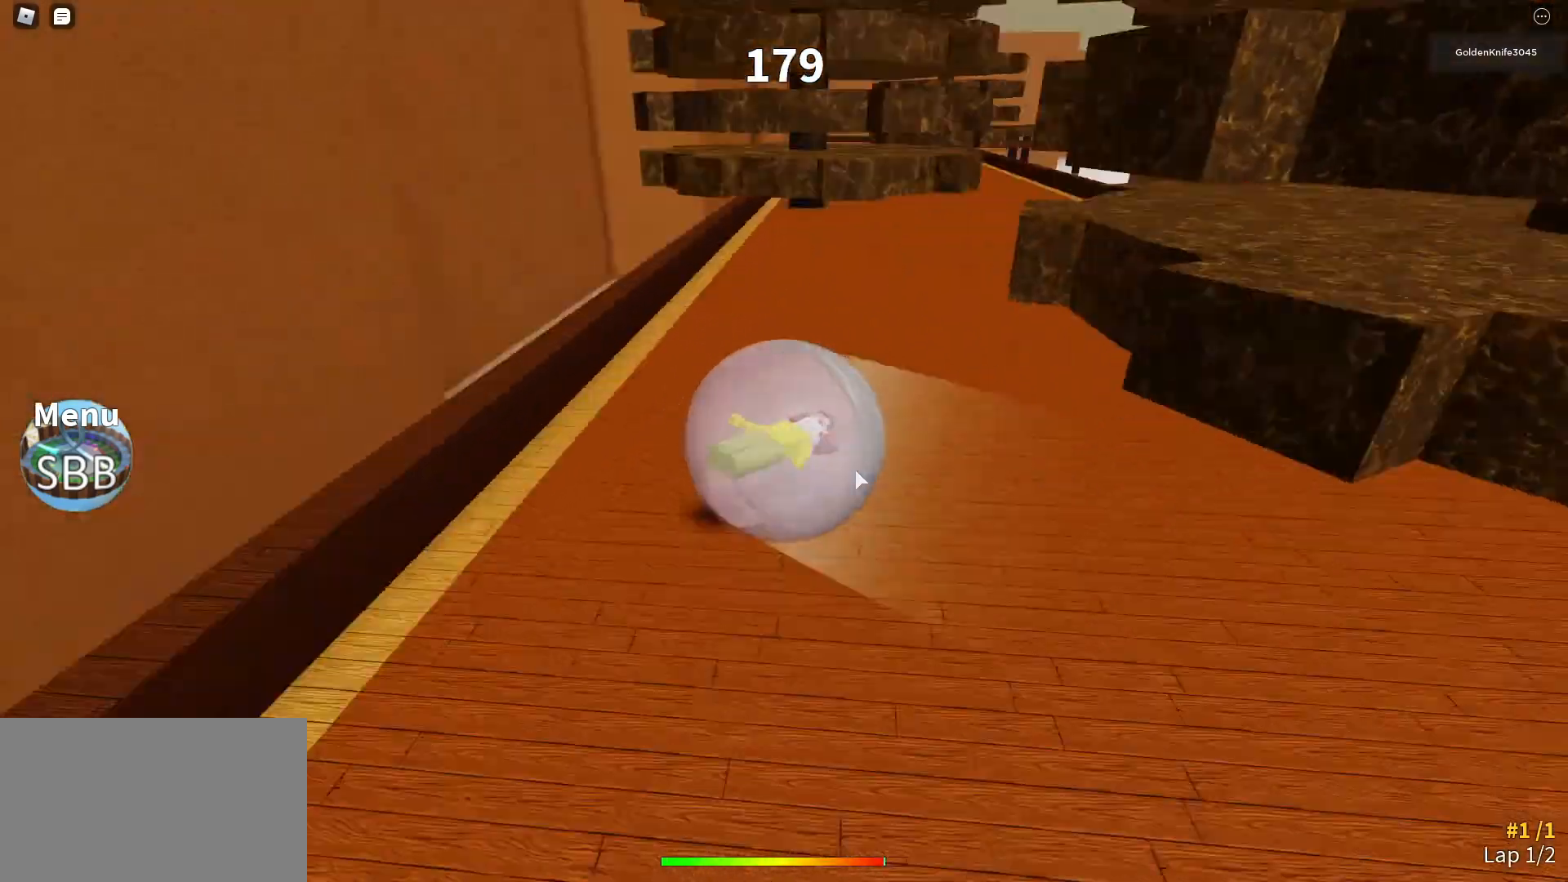
{"keys": ["w"], "mouse": ["right"], "events": []}
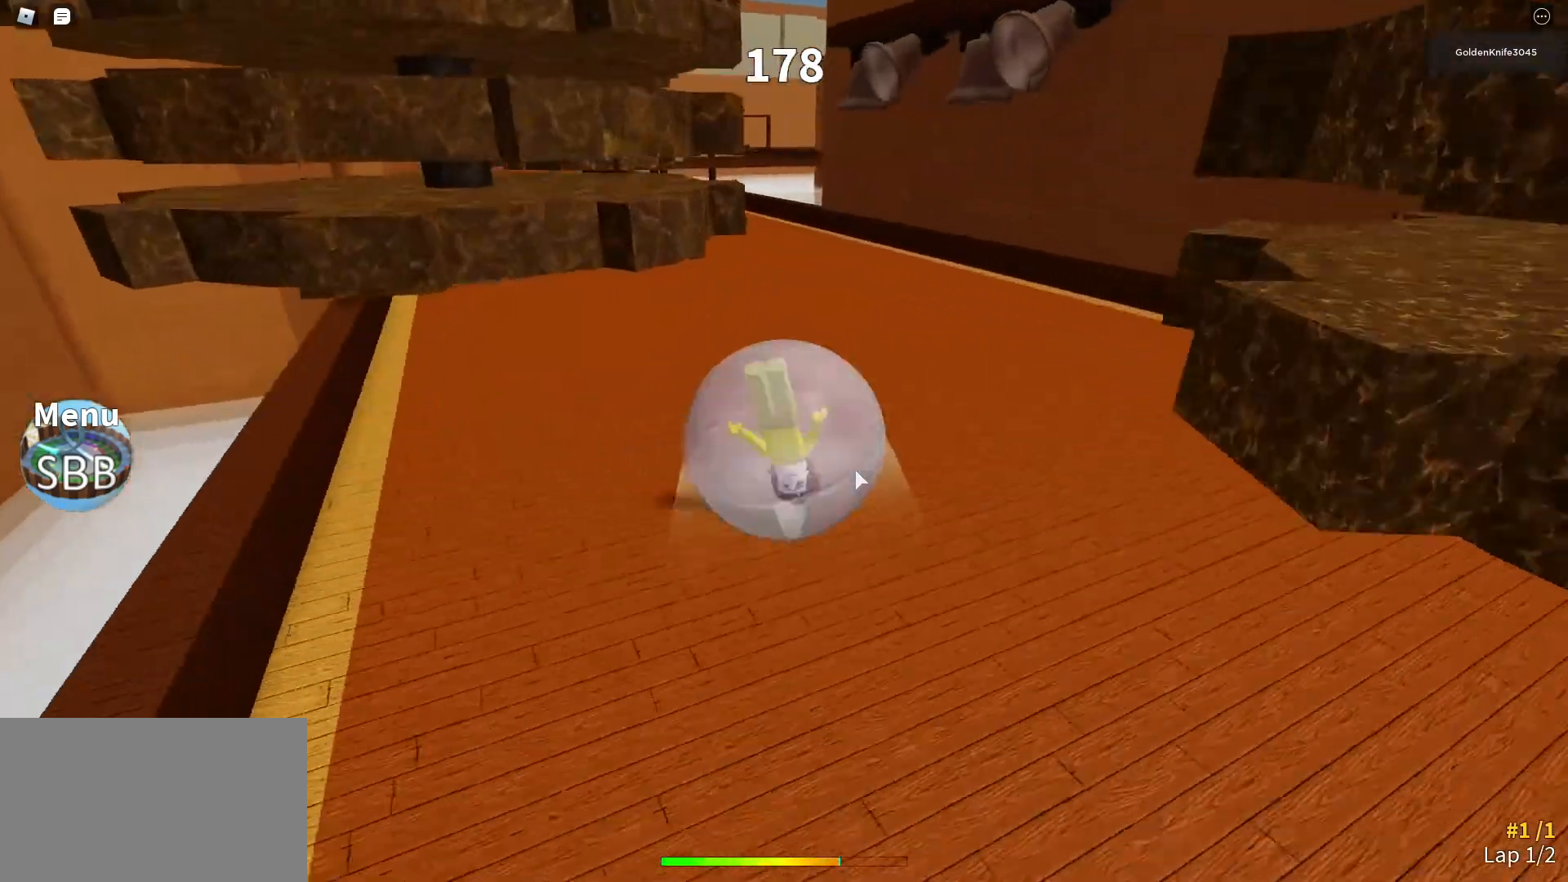
{"keys": ["w"], "mouse": ["right"], "events": []}
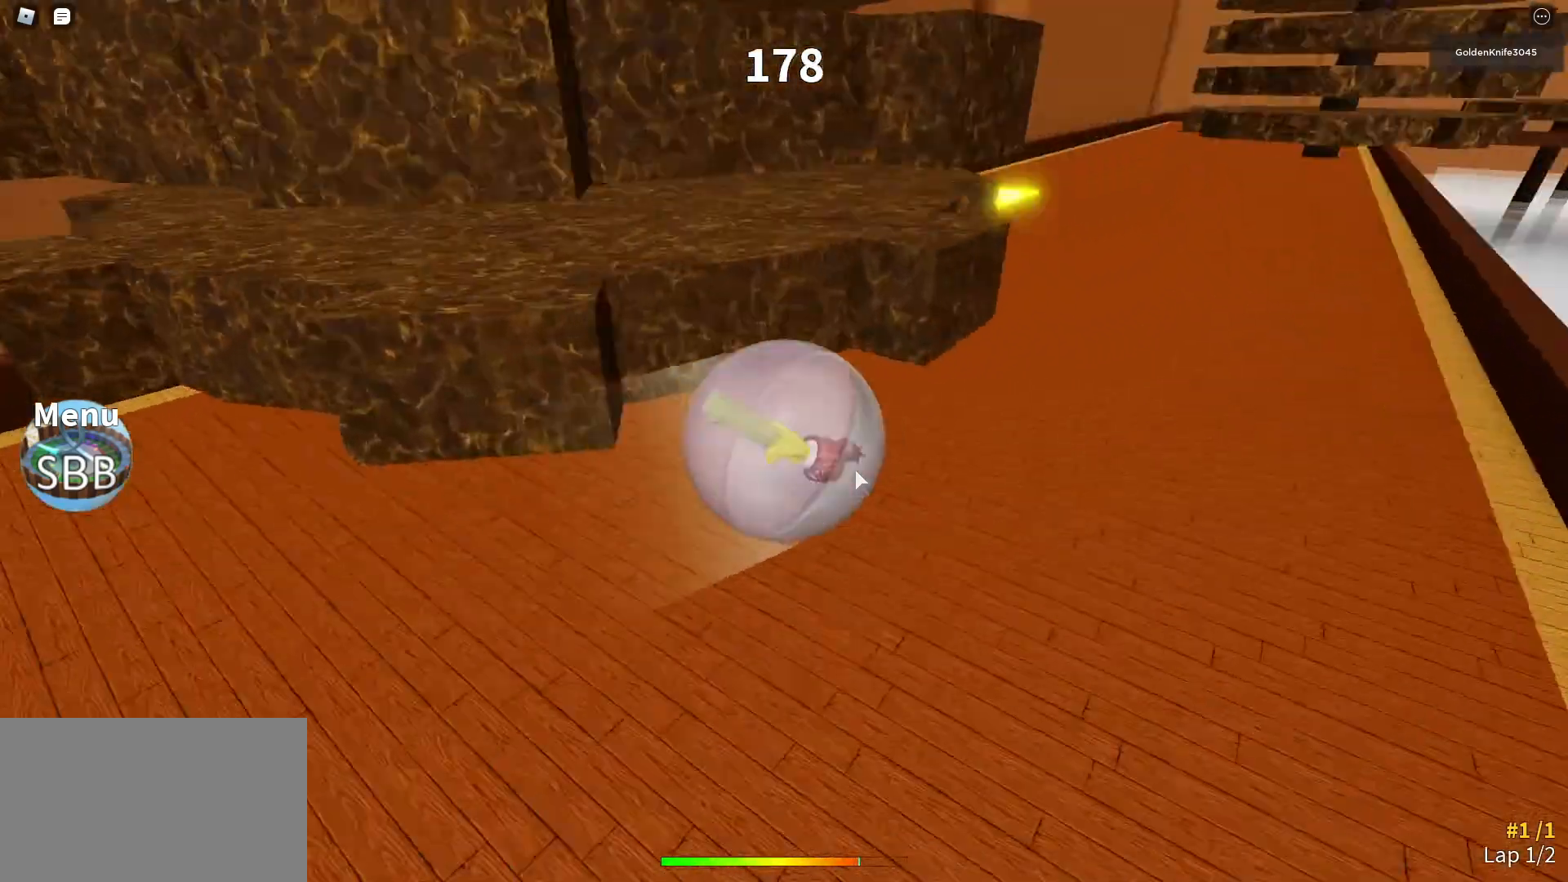
{"keys": ["w"], "mouse": ["right"], "events": []}
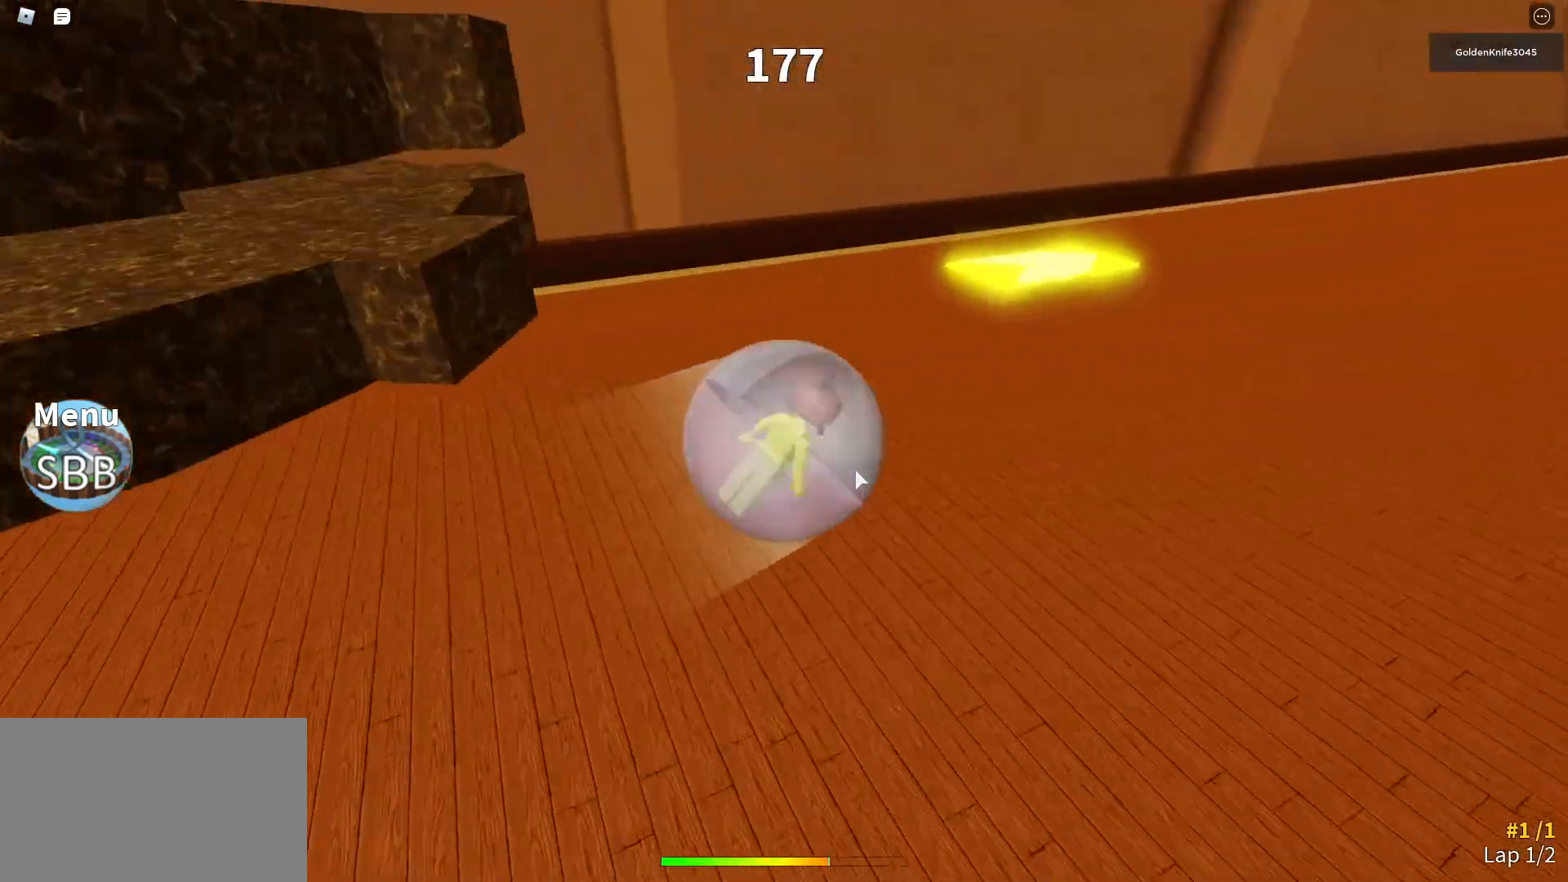
{"keys": ["space", "w"], "mouse": ["right"], "events": [[467, "space", "down"]]}
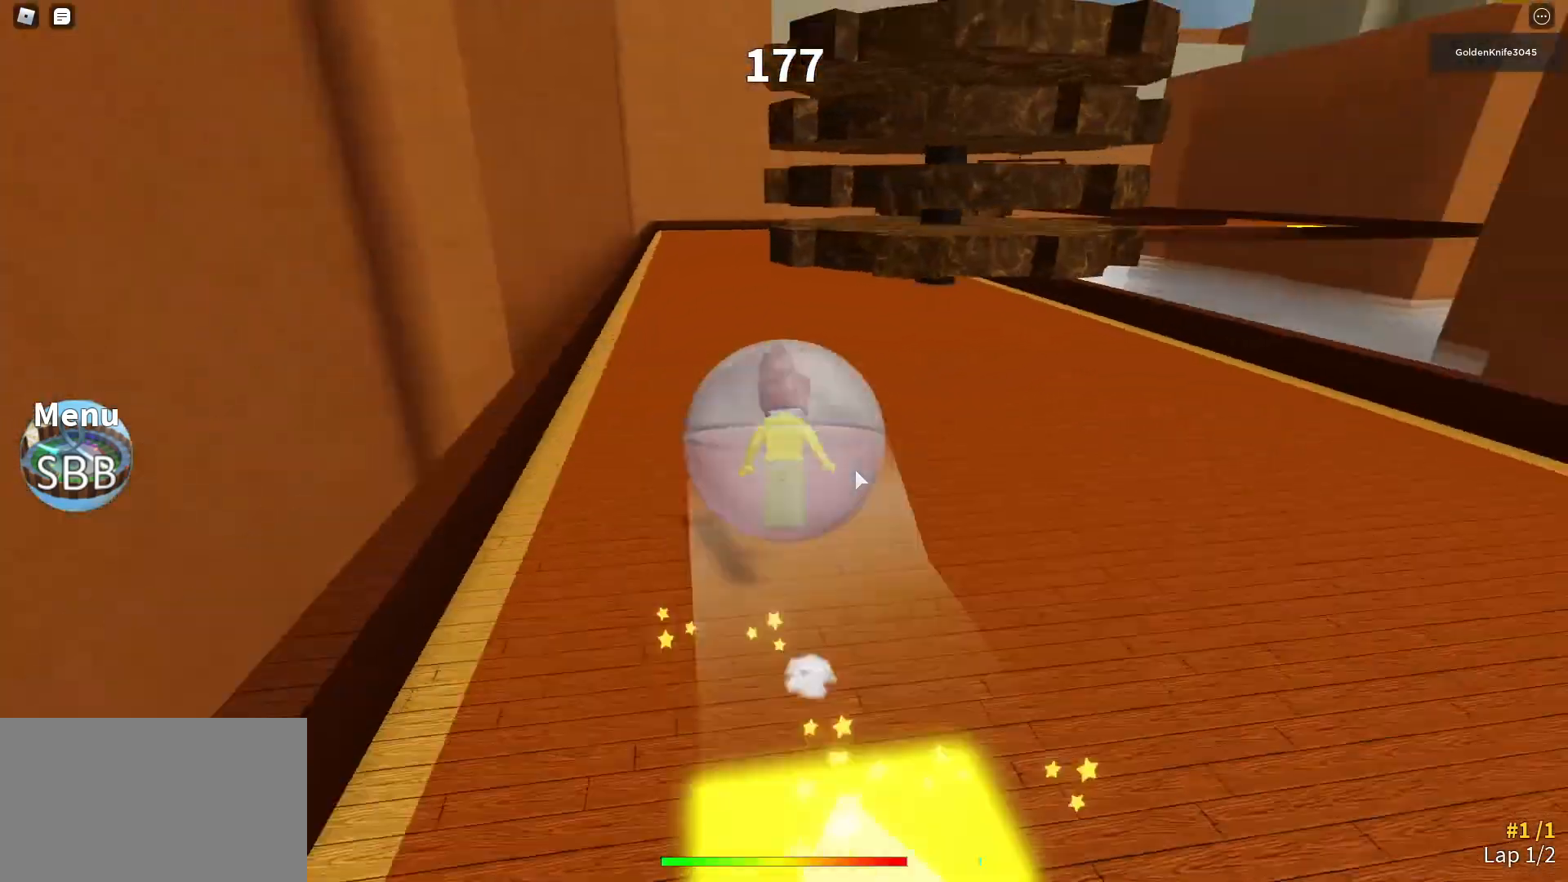
{"keys": ["space", "w"], "mouse": ["right"], "events": []}
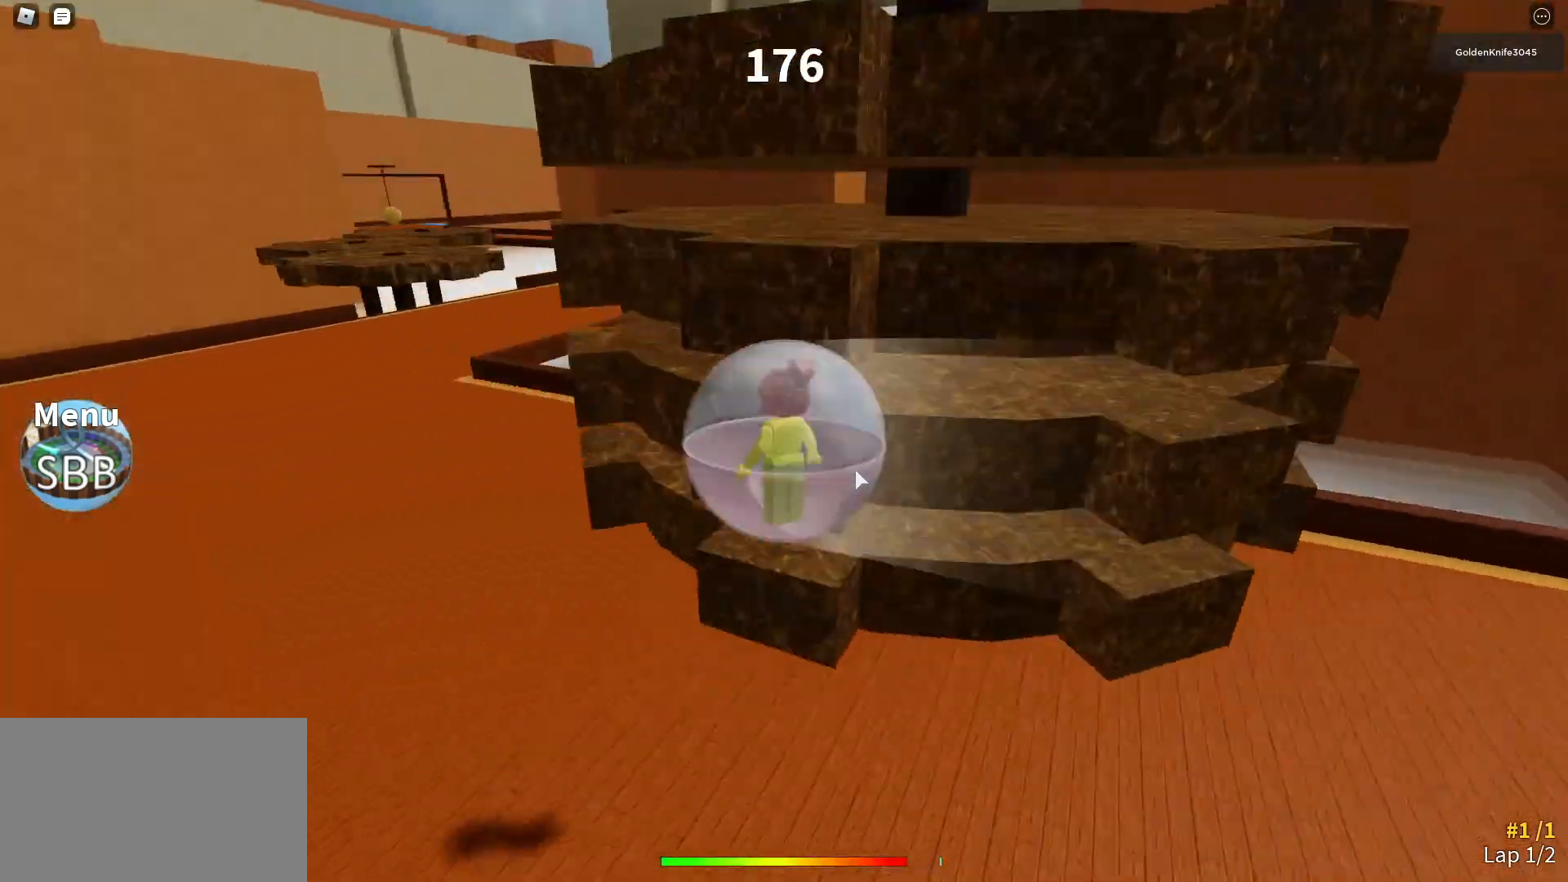
{"keys": ["space", "w"], "mouse": ["right"], "events": []}
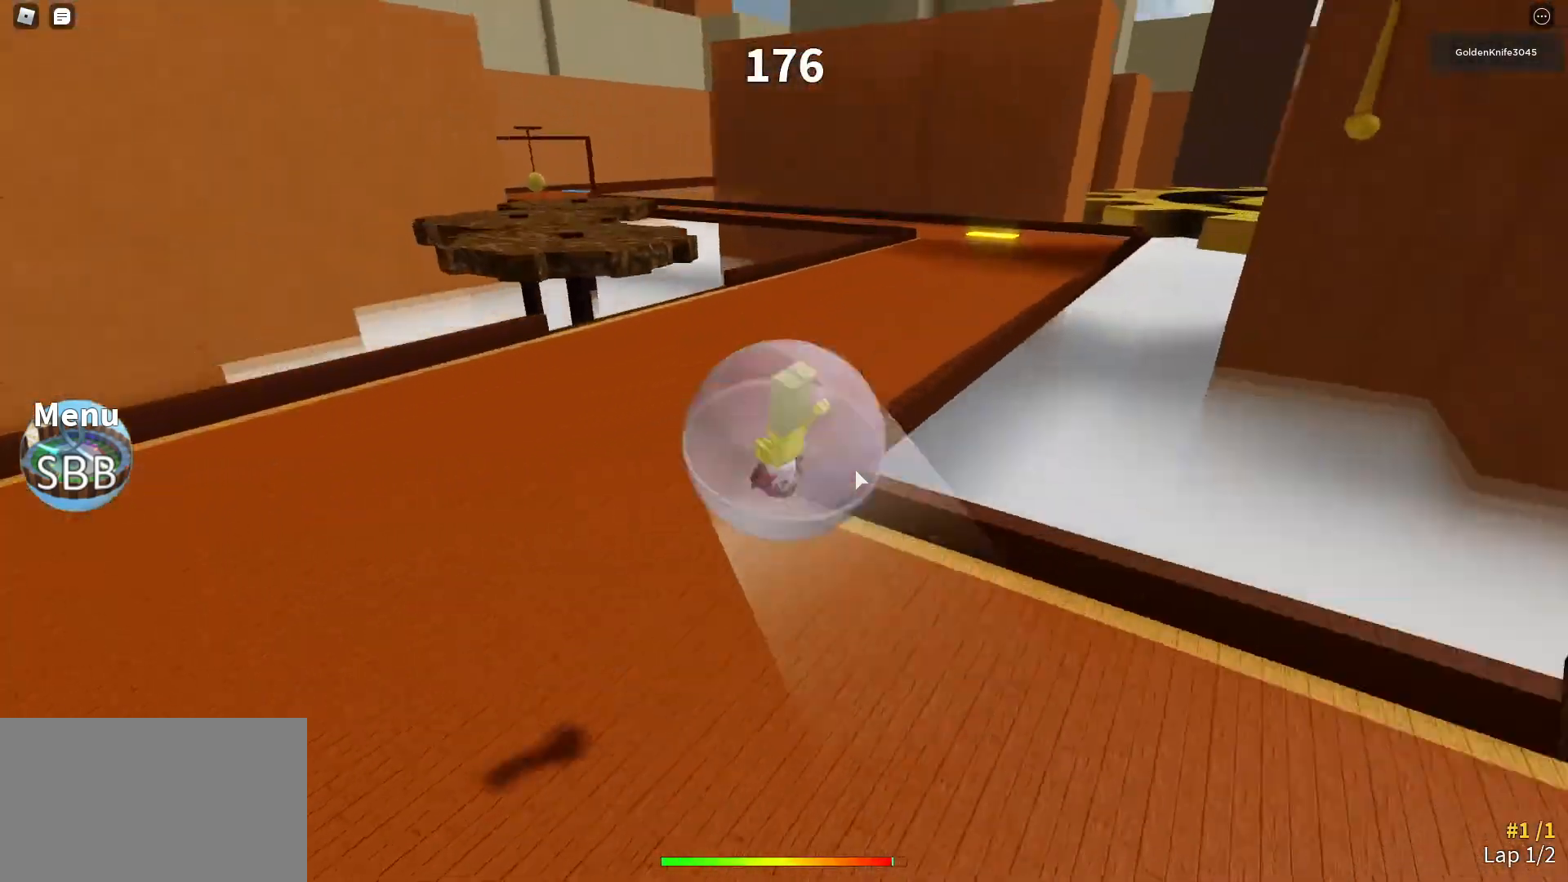
{"keys": ["space", "w"], "mouse": ["right"], "events": []}
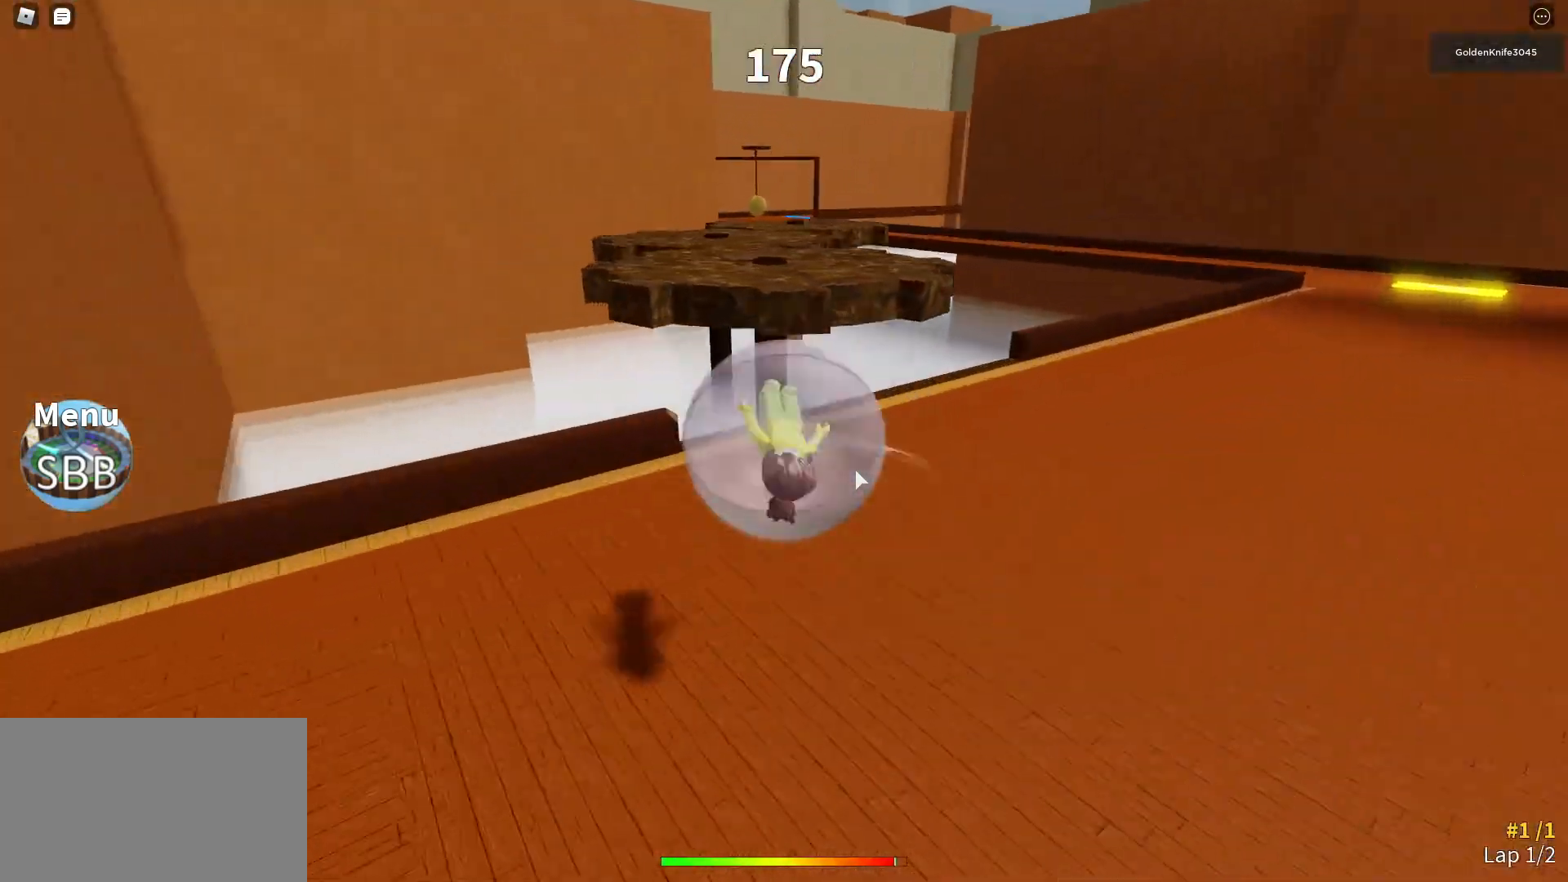
{"keys": ["w"], "mouse": ["right"], "events": [[200, "space", "up"]]}
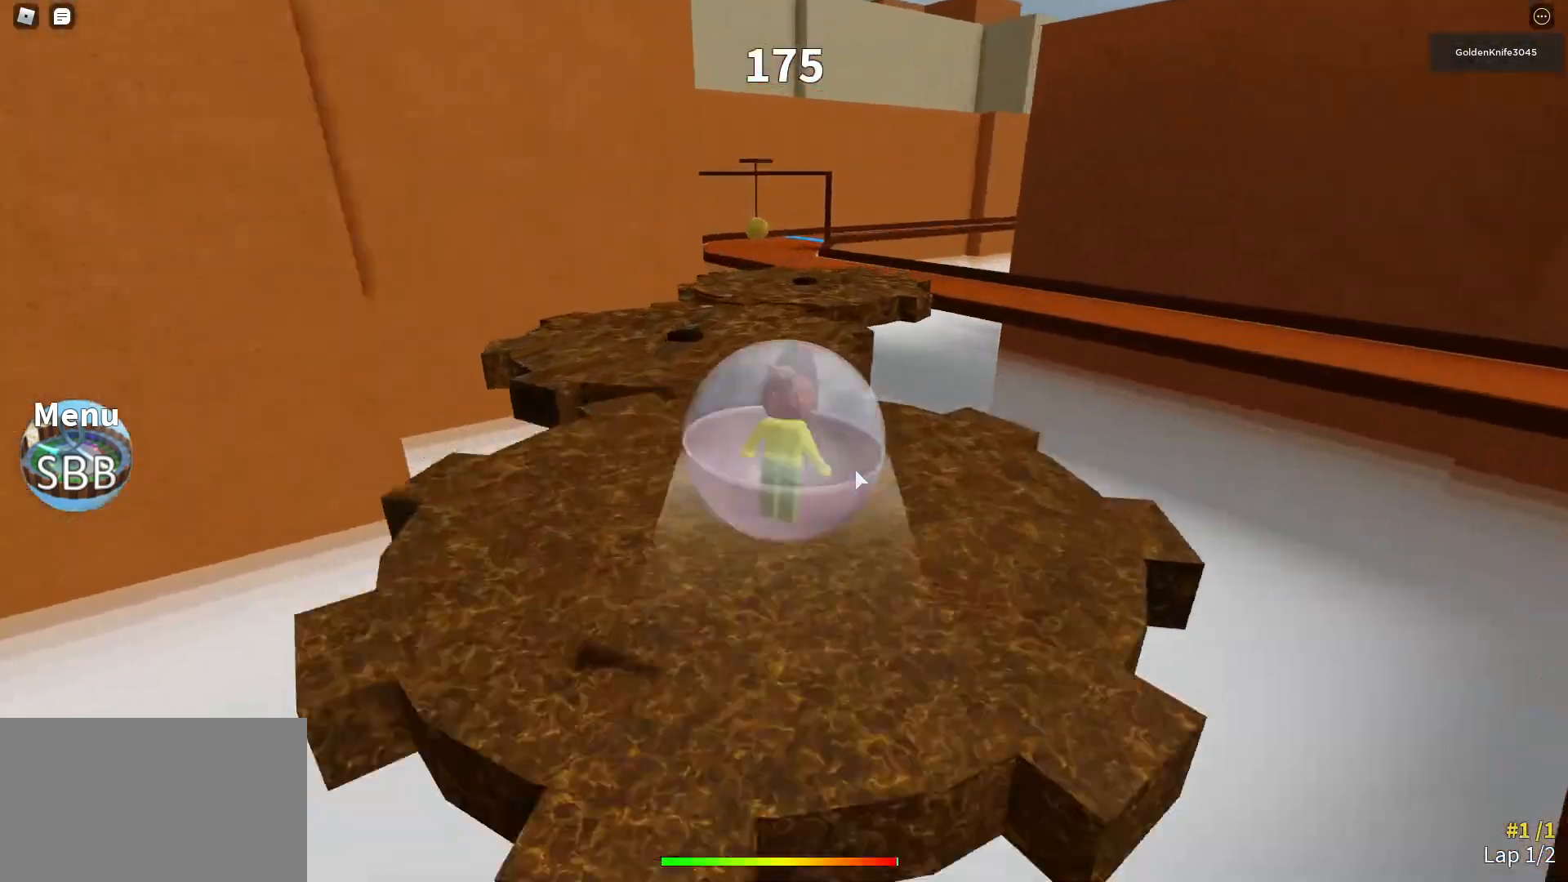
{"keys": ["w"], "mouse": ["right"], "events": []}
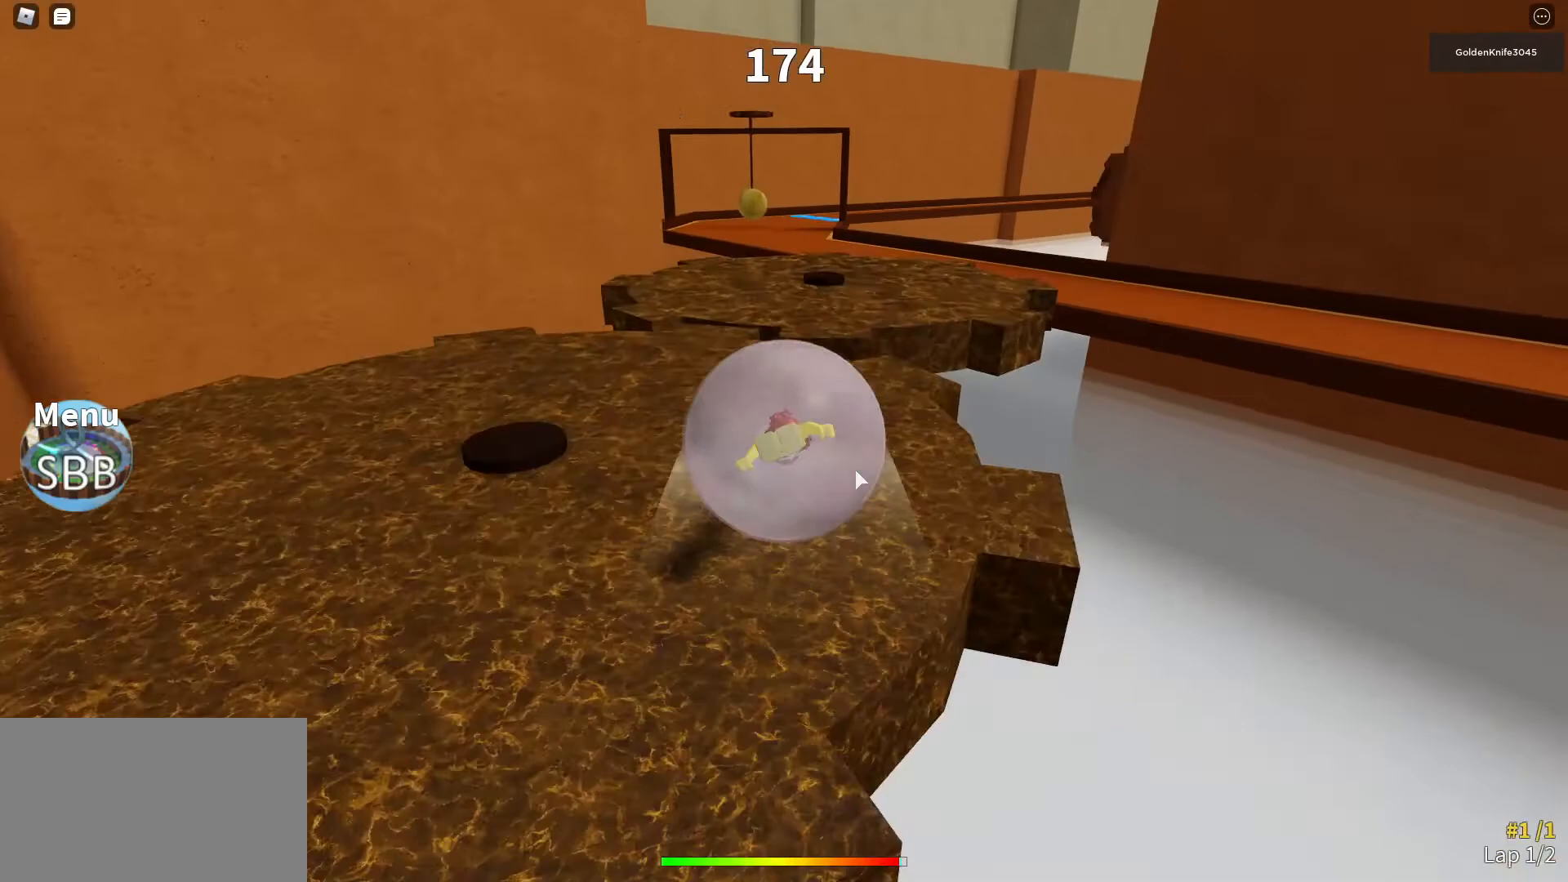
{"keys": ["w"], "mouse": ["right"], "events": [[167, "mouse_right", "up"], [167, "space", "down"], [367, "space", "up"], [467, "mouse_right", "down"]]}
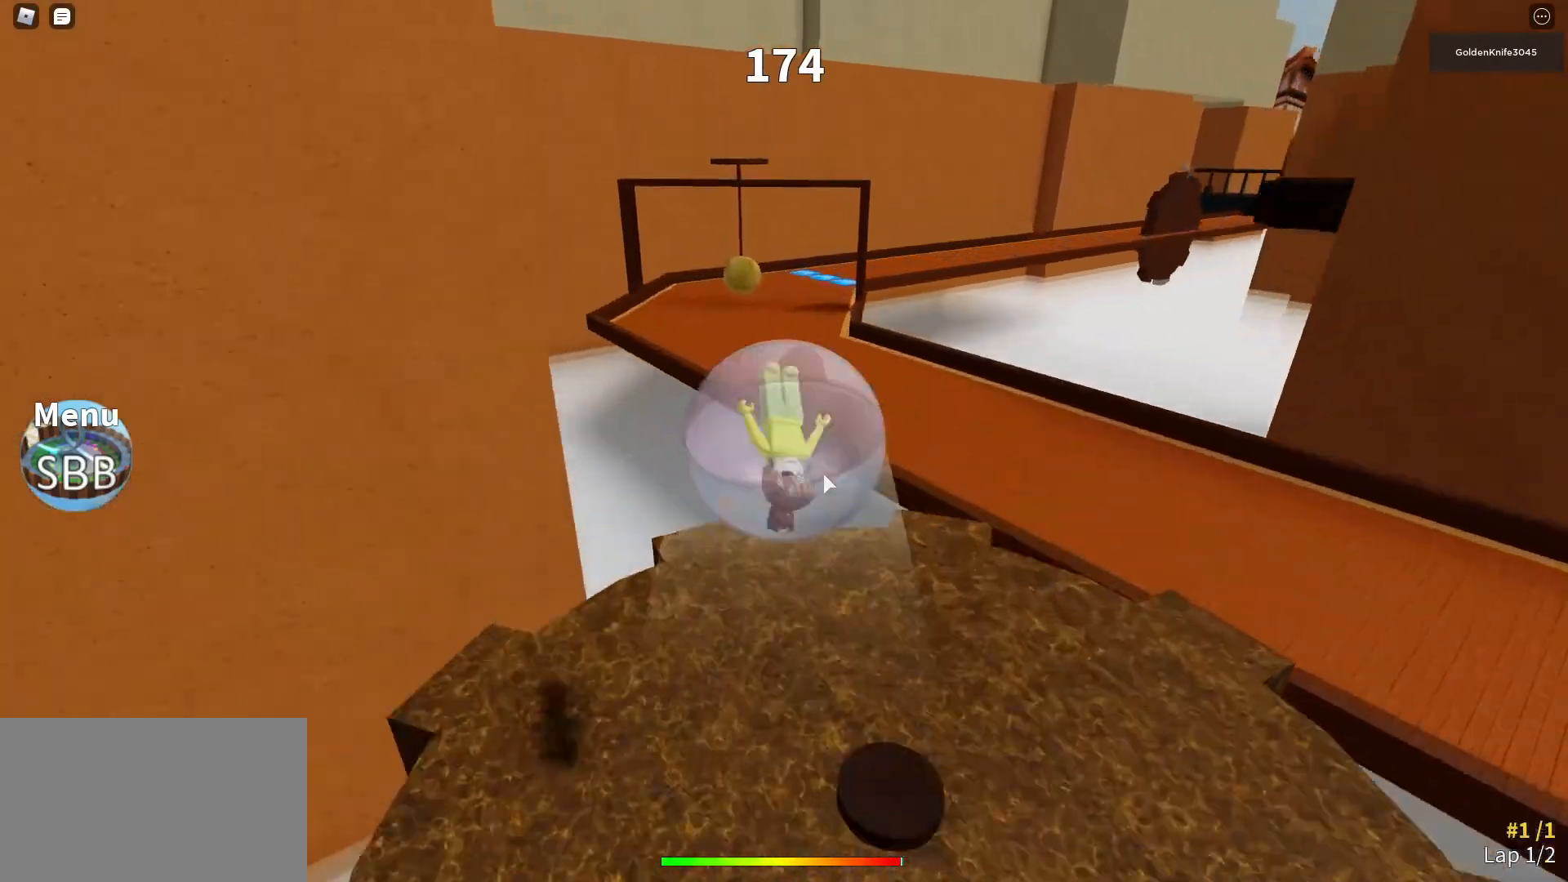
{"keys": ["w"], "mouse": ["right"], "events": []}
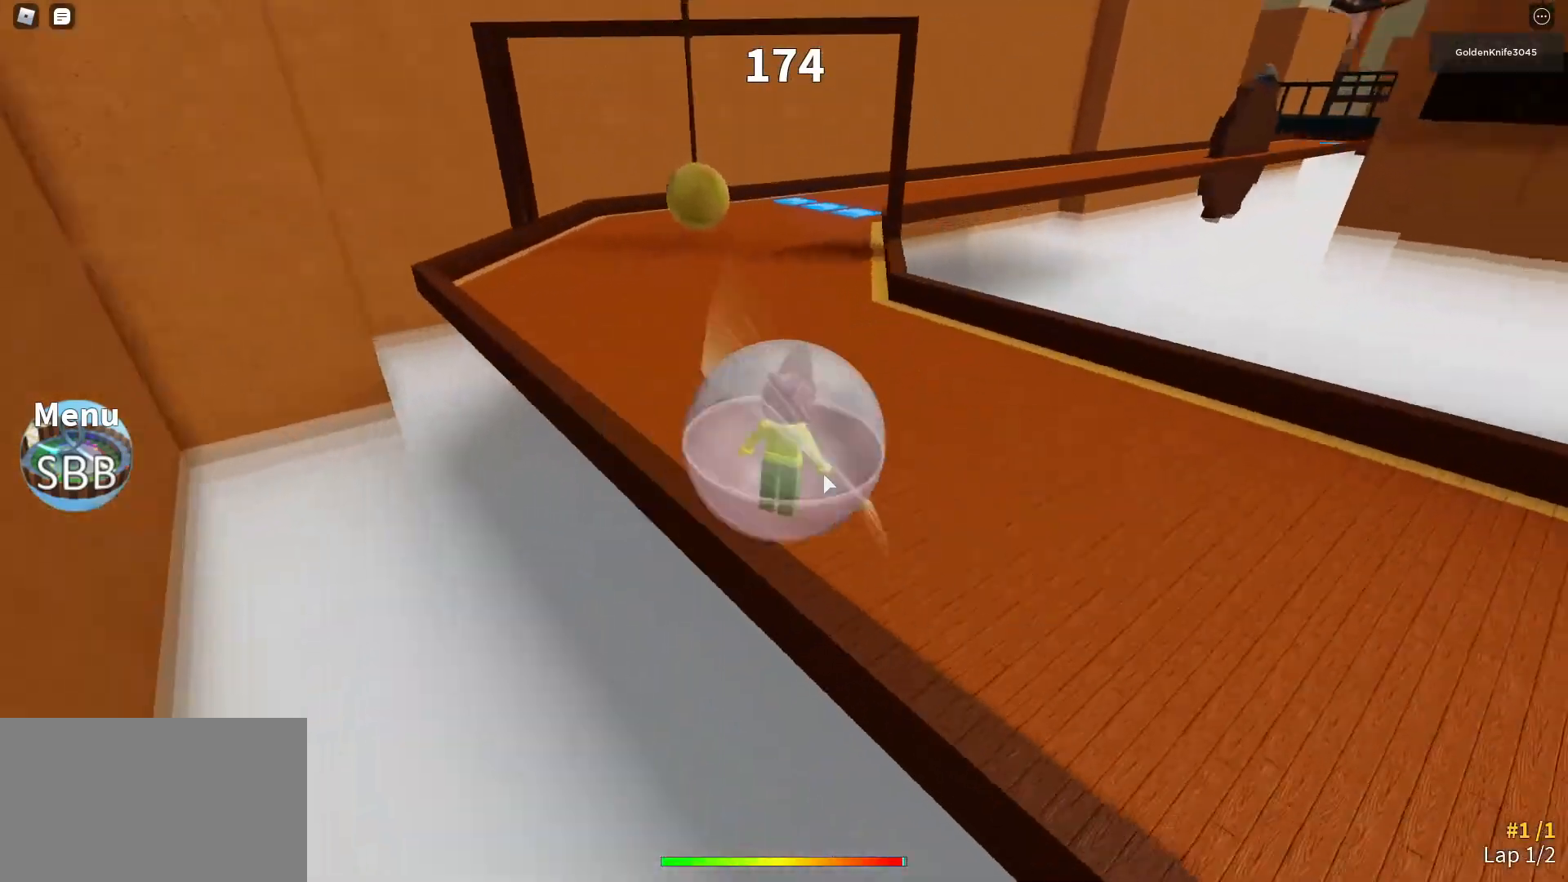
{"keys": ["w"], "mouse": ["right"], "events": []}
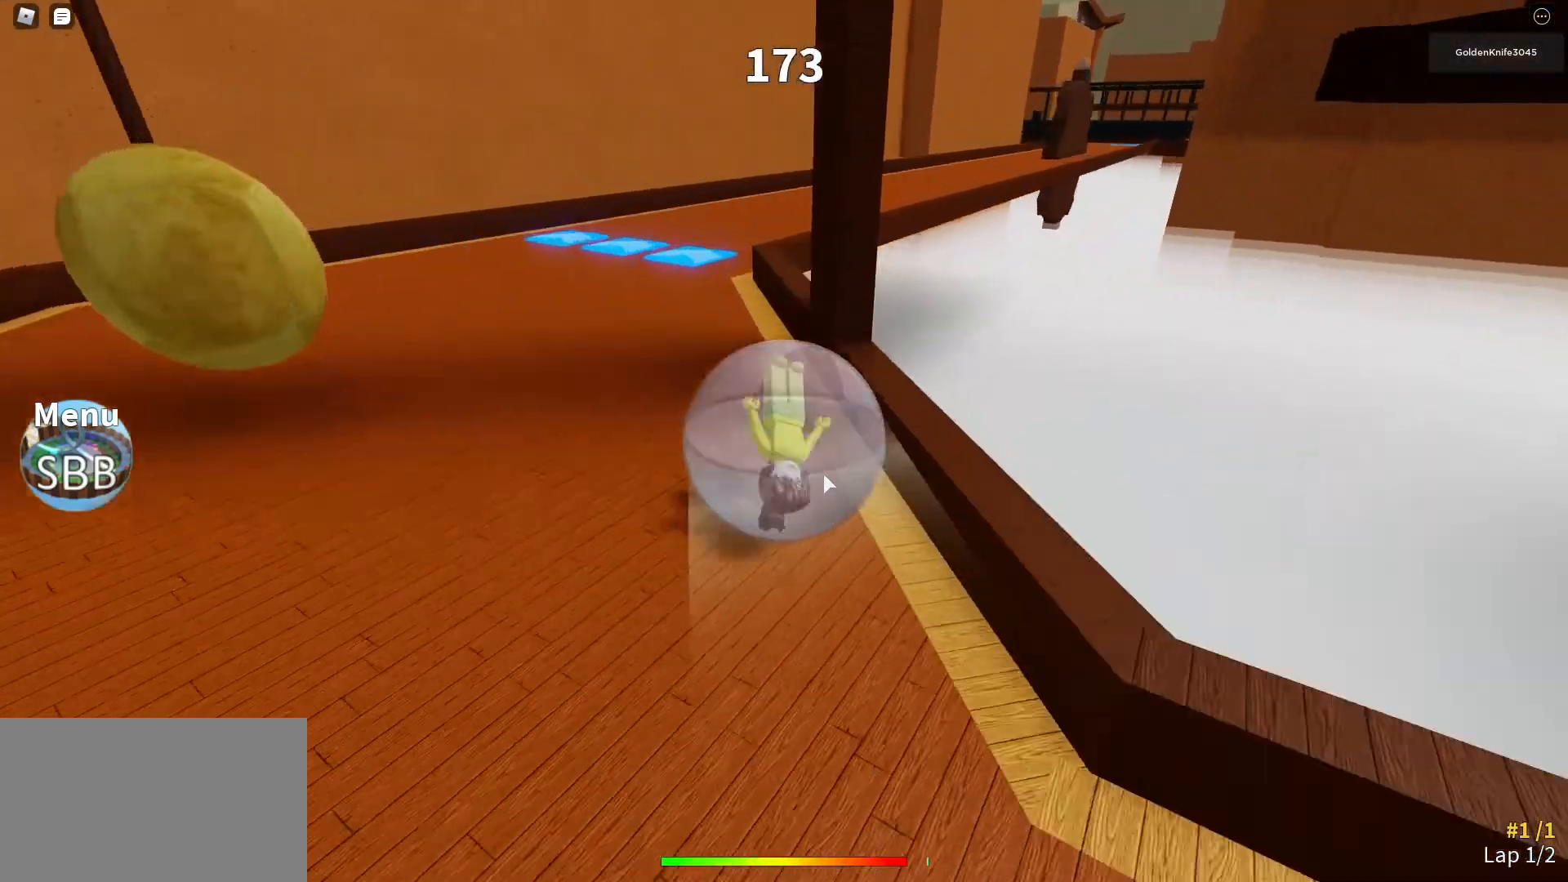
{"keys": ["space", "w"], "mouse": ["right"], "events": [[467, "space", "down"]]}
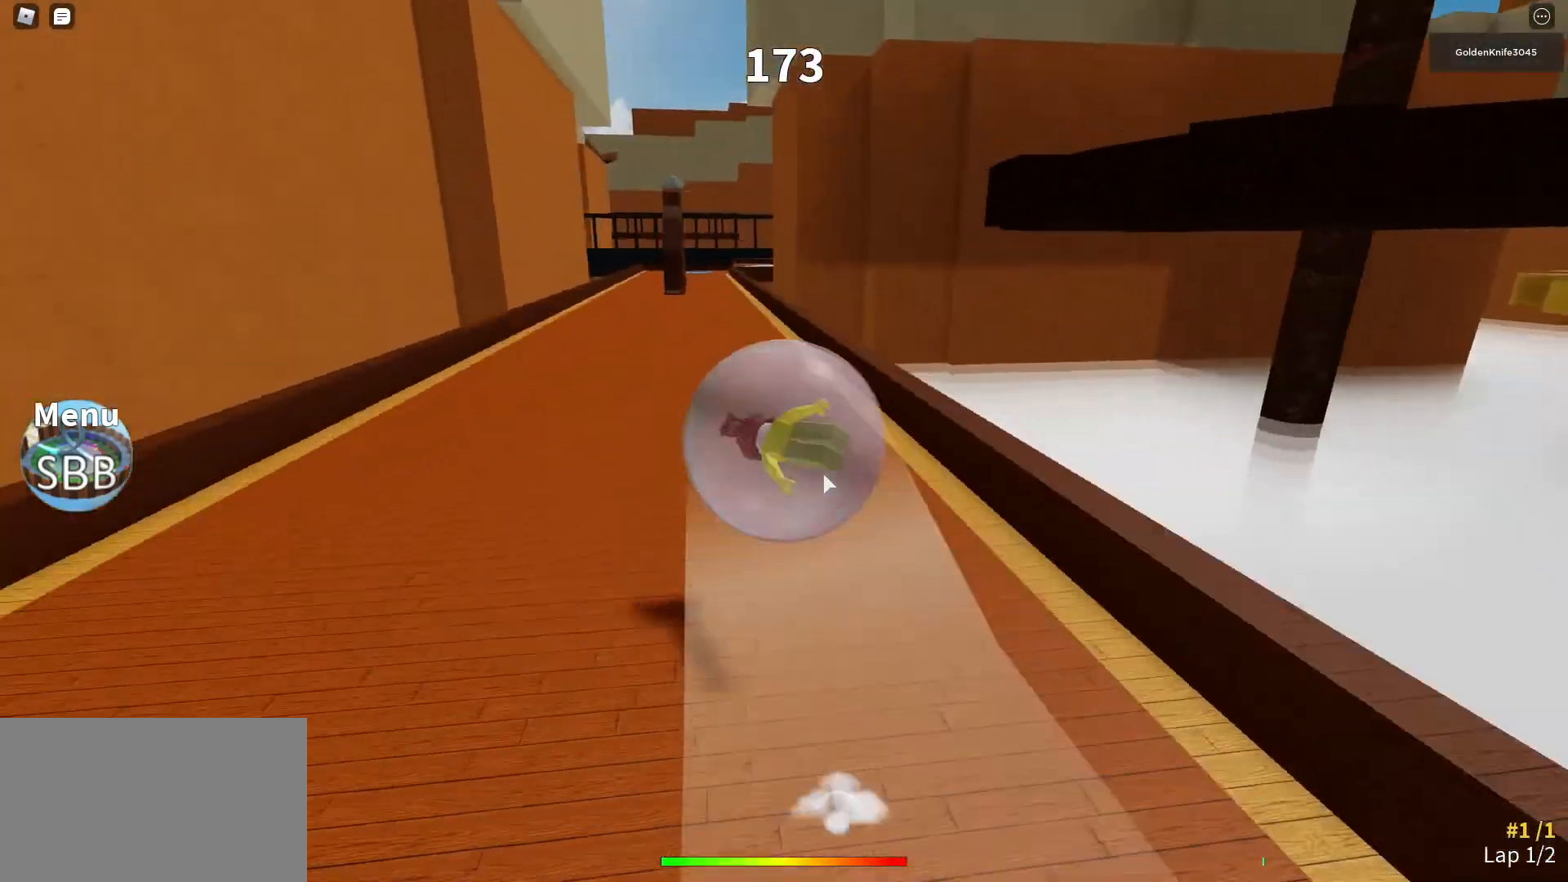
{"keys": ["w"], "mouse": ["right"], "events": [[100, "space", "up"]]}
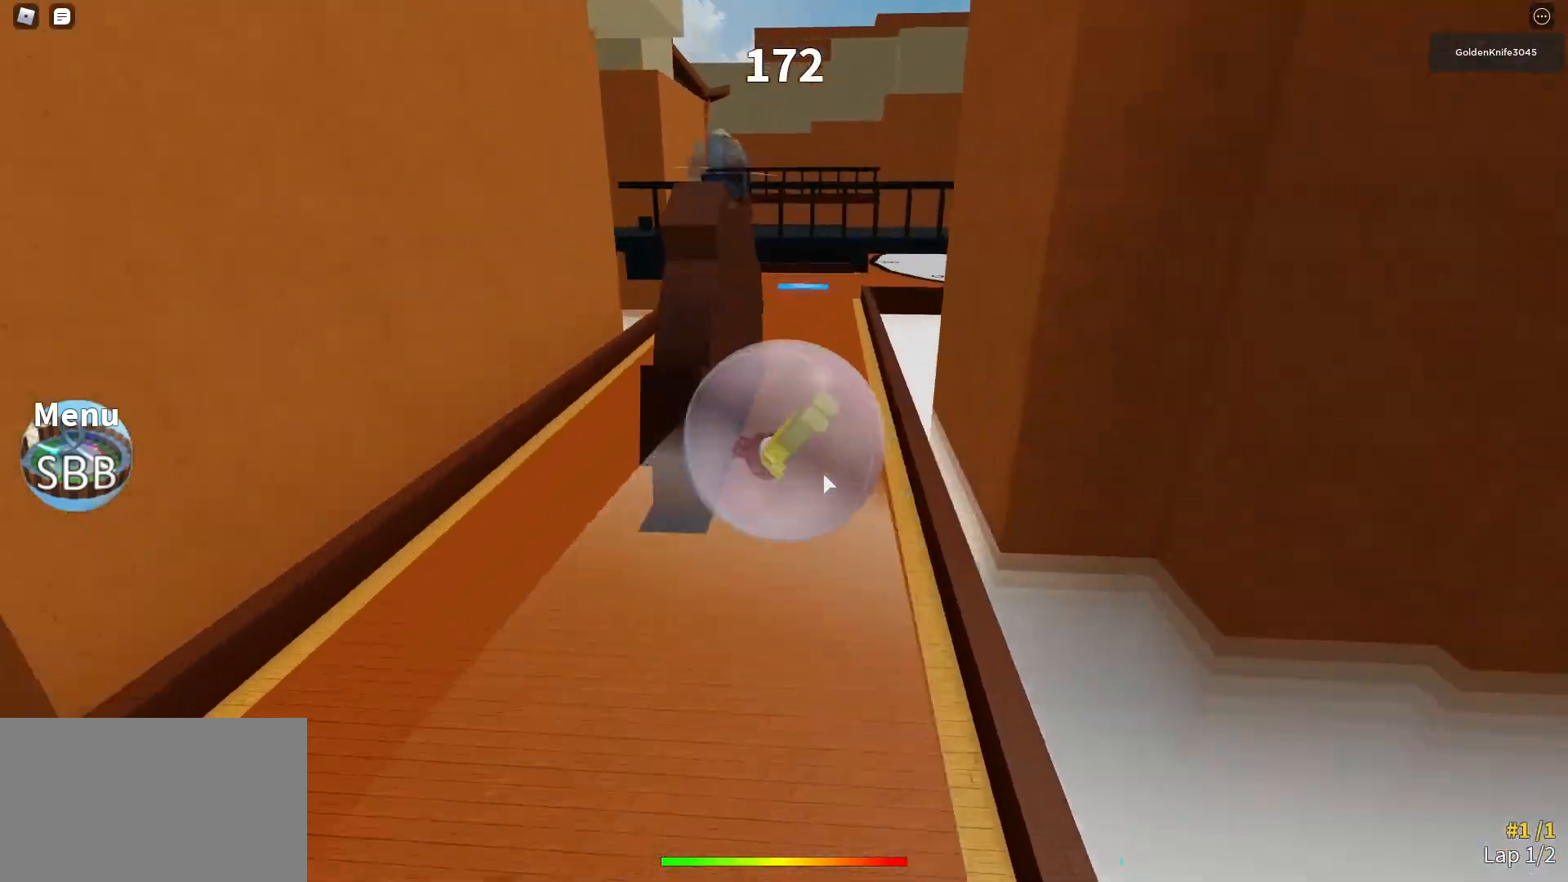
{"keys": ["w"], "mouse": ["right"], "events": [[133, "mouse_right", "up"], [367, "mouse_right", "down"]]}
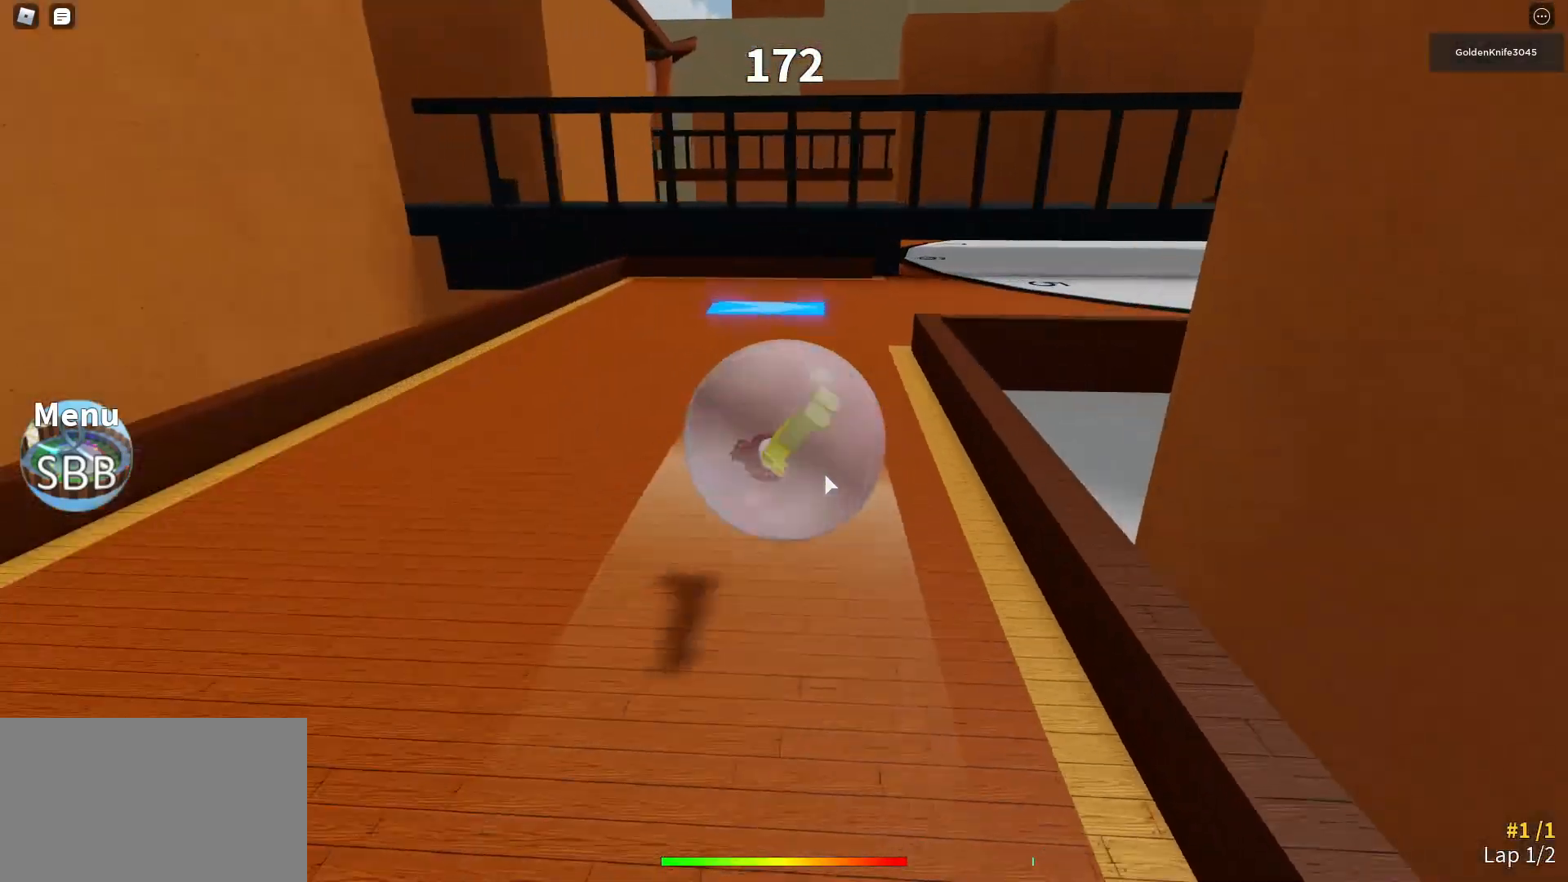
{"keys": ["w"], "mouse": ["right"], "events": []}
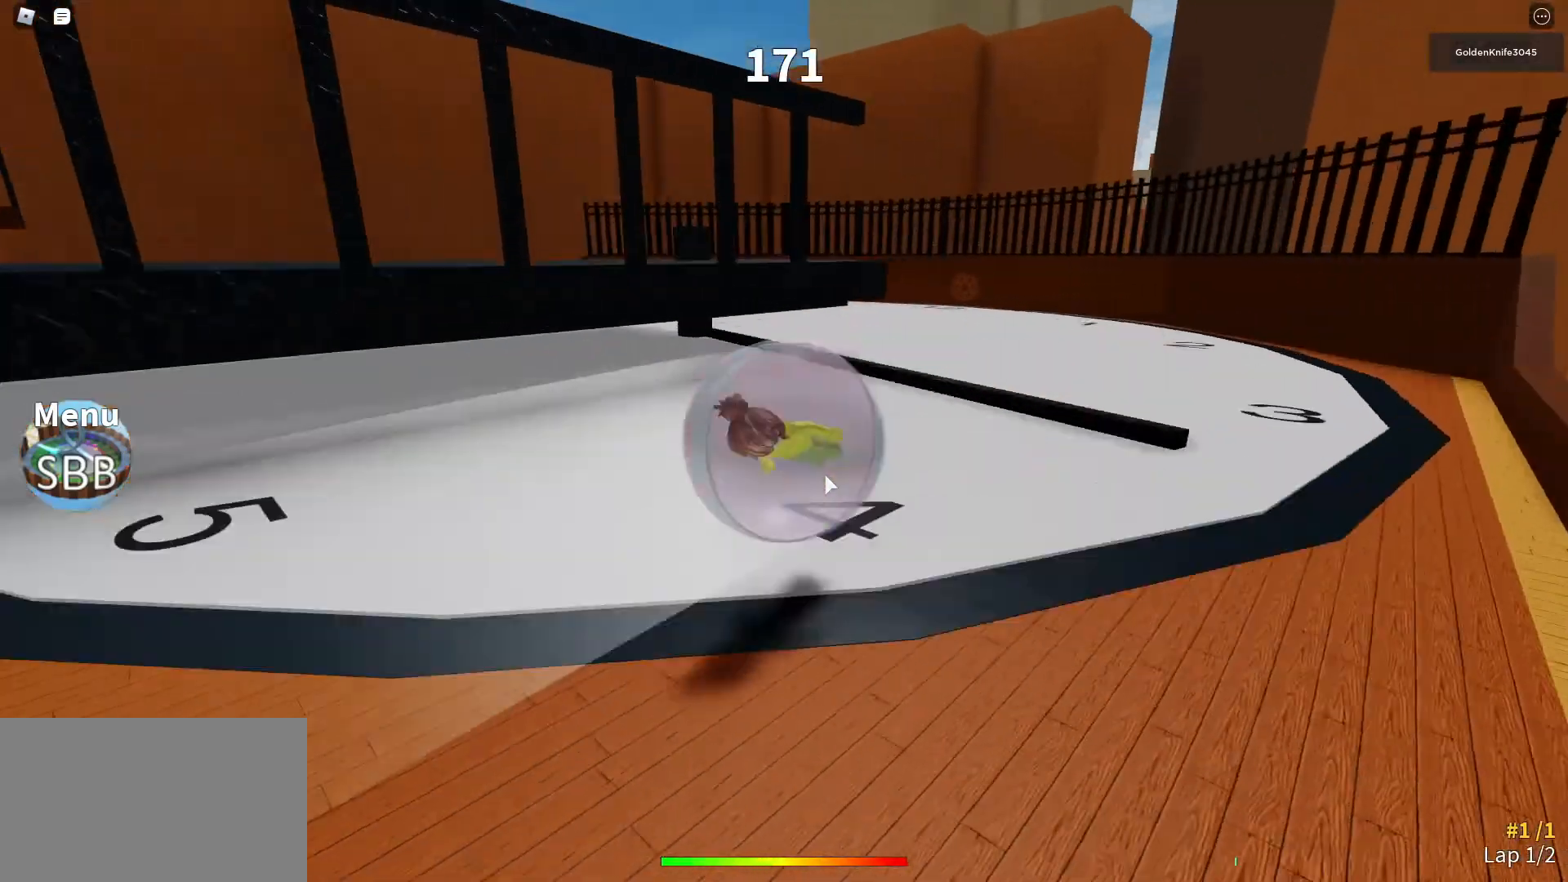
{"keys": ["w"], "mouse": ["right"], "events": []}
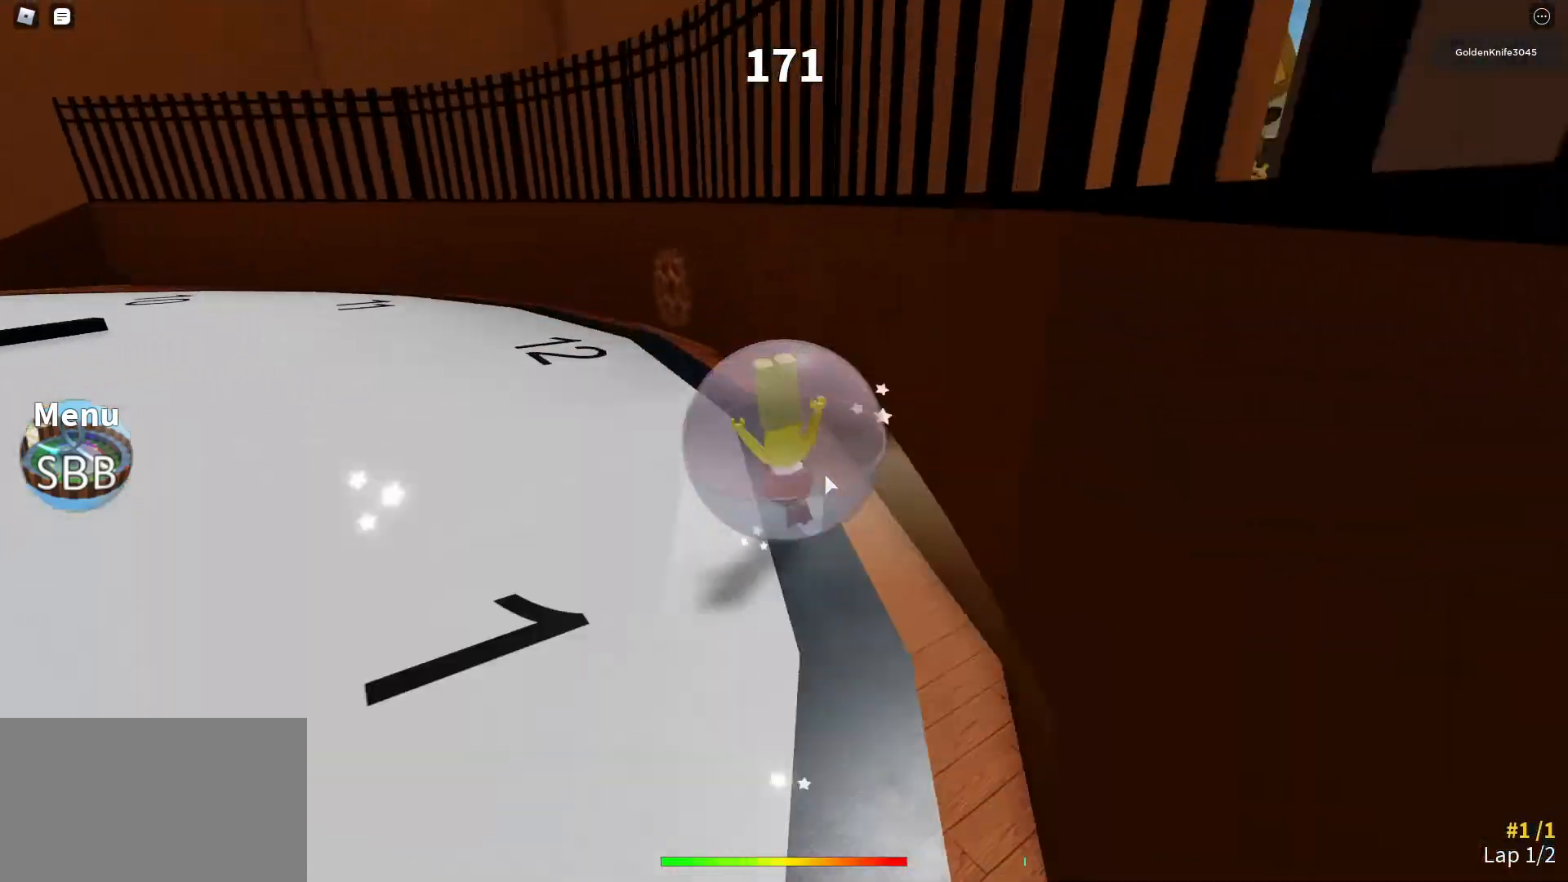
{"keys": ["w"], "mouse": ["right"], "events": []}
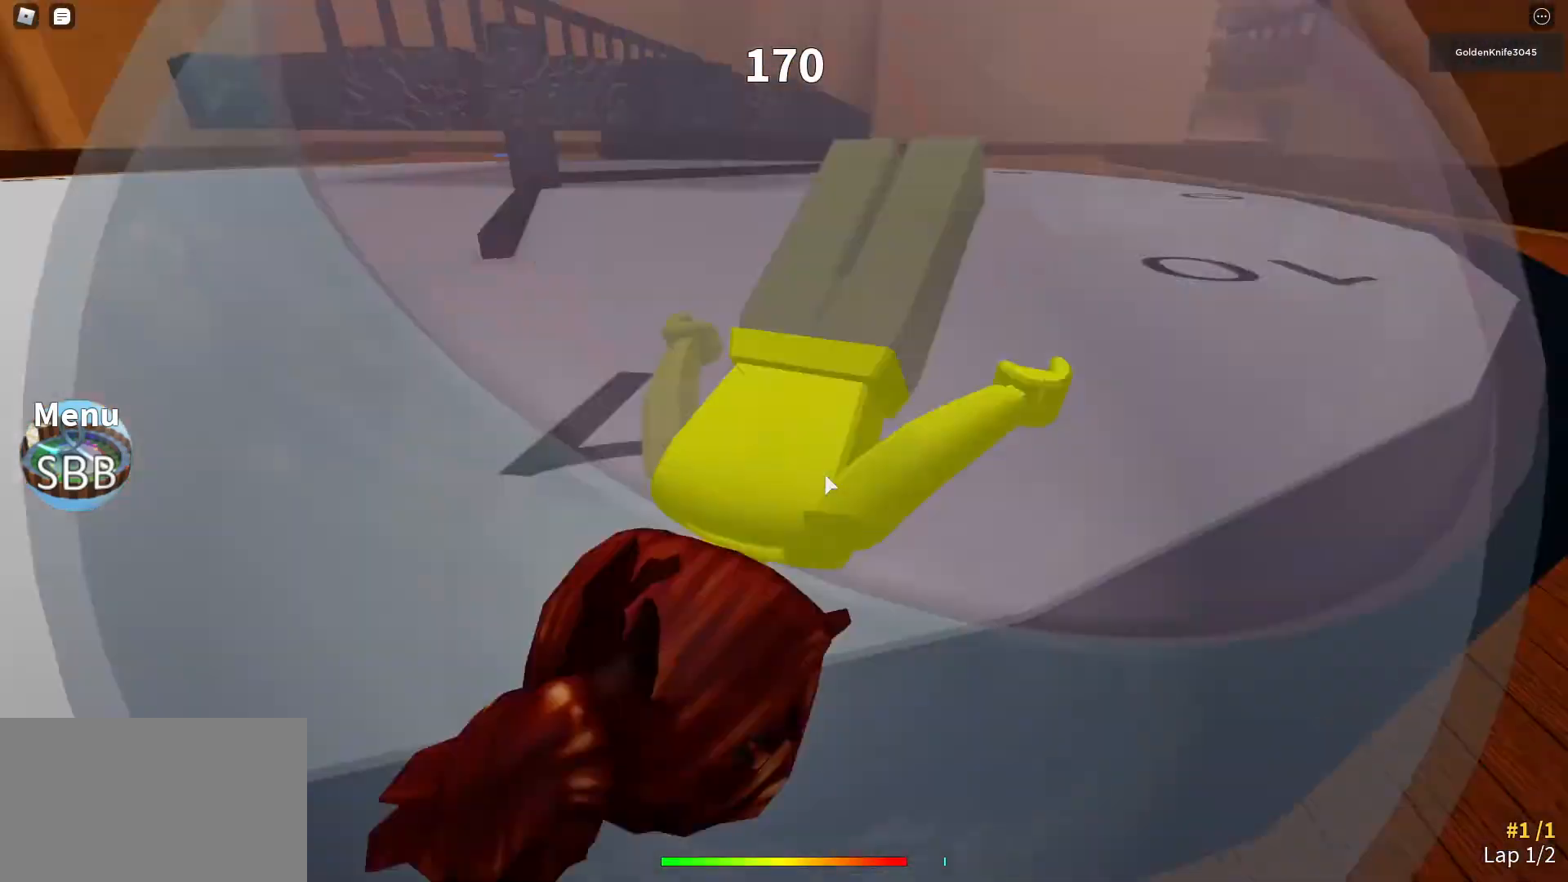
{"keys": ["w"], "mouse": ["right"], "events": []}
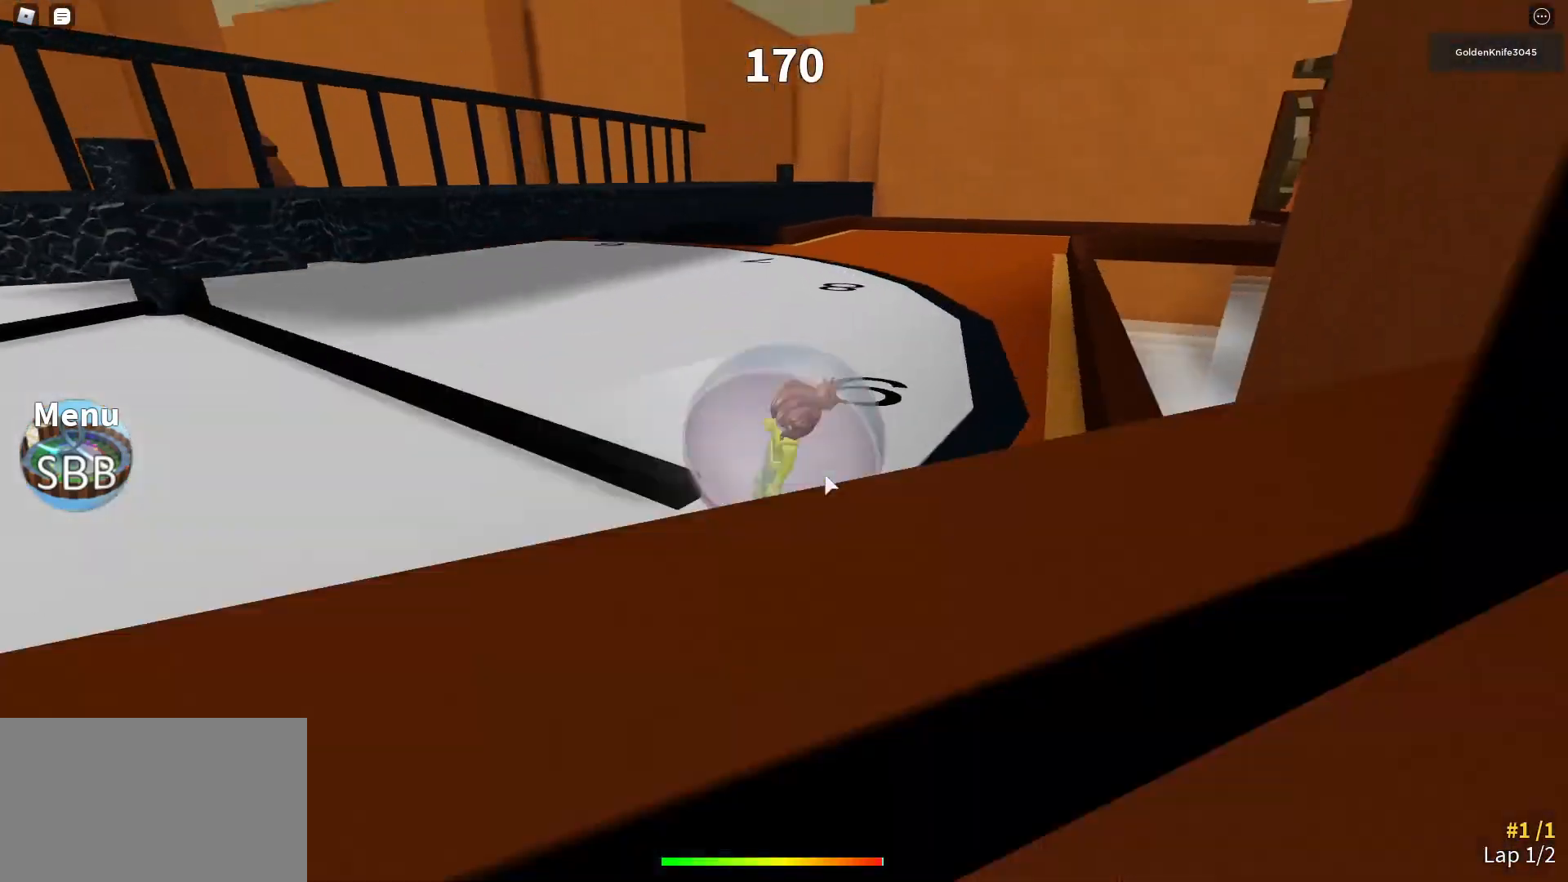
{"keys": ["space", "w"], "mouse": ["right"], "events": [[300, "space", "down"]]}
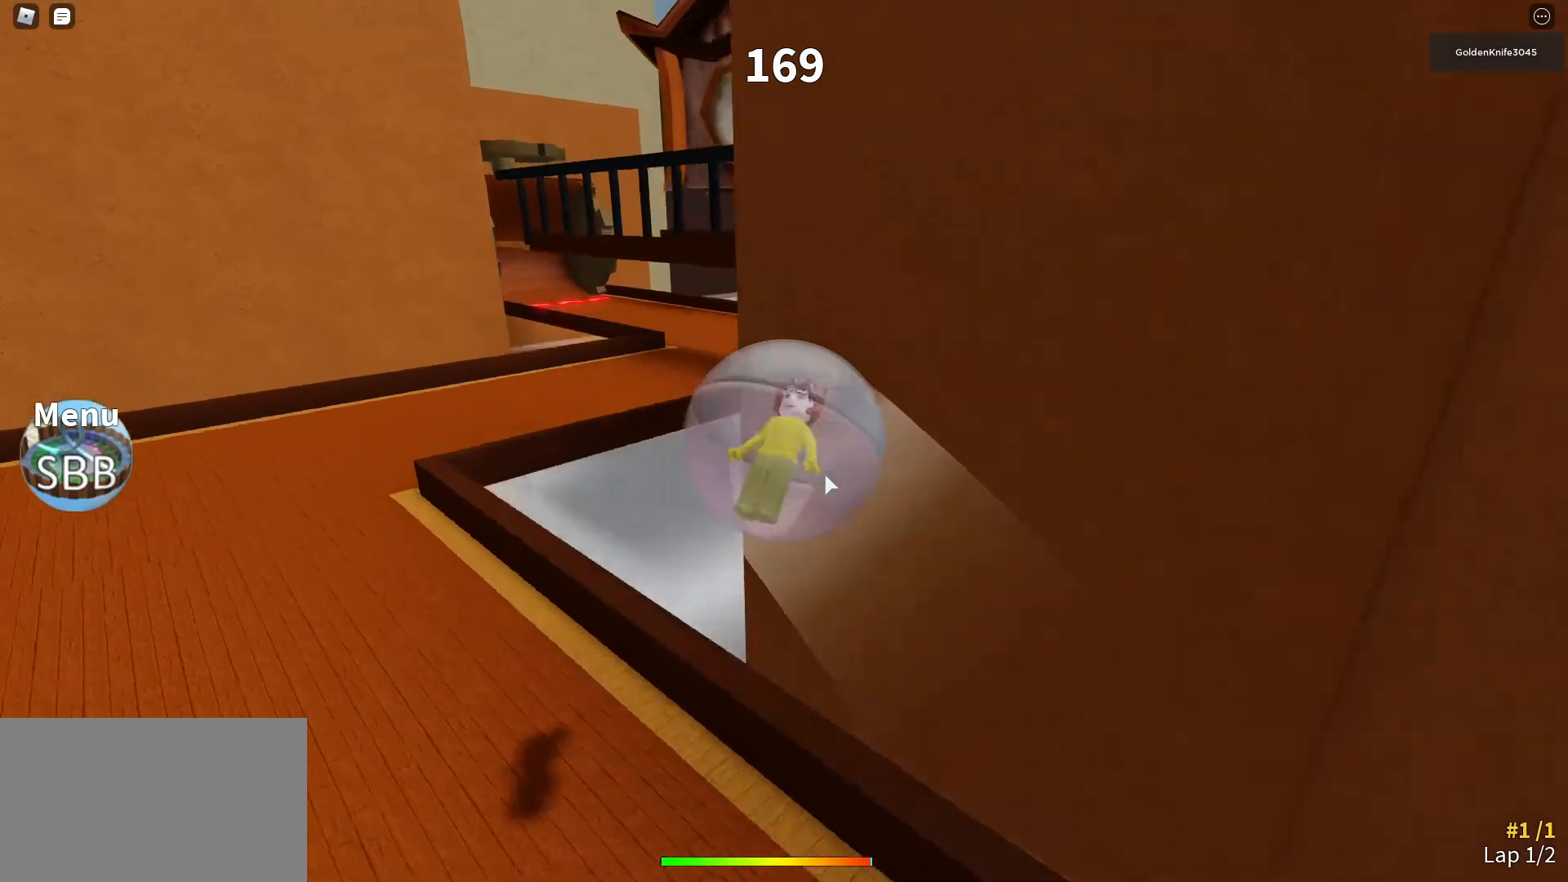
{"keys": ["space", "w"], "mouse": ["right"], "events": []}